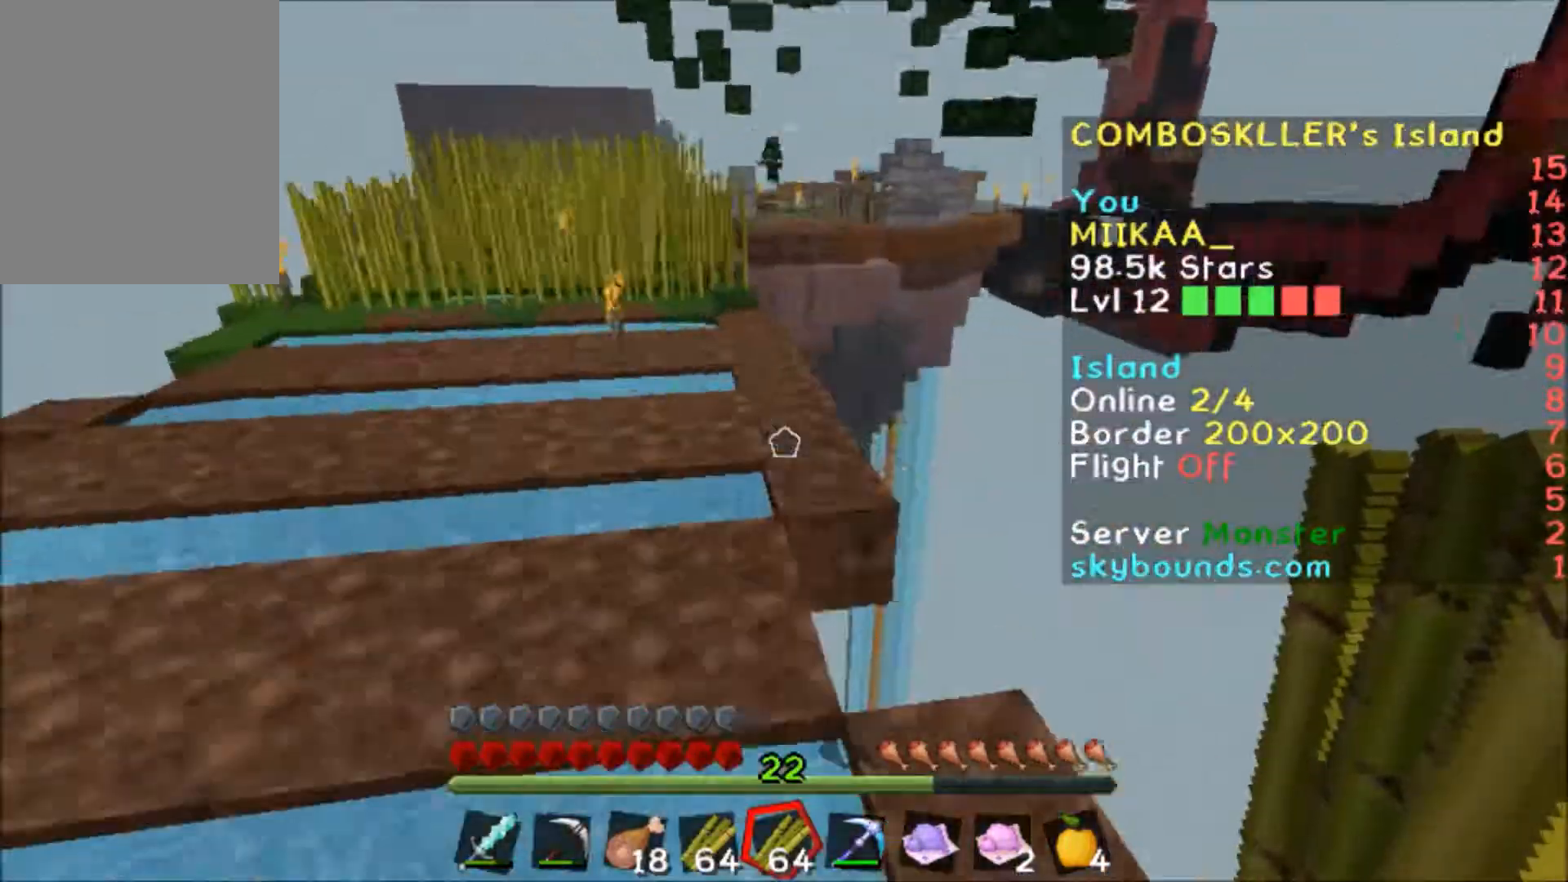
Gameplay with keyboard and mouse; each line is a JSON object with the keys and mouse buttons held at the frame after it. "events" lists presses ("down") and releases ("up") of "a", "d", "s", "w", "mouse_left" and "mouse_right" between this image and that frame as [ms after this image, input, new state], when the widget could be followed in between. "mouse_left", "mouse_right" = the "left", "right" buttons of the "mouse" list. No other keys are recorded. Fast repeated clicks can show as one long hold. Mouse movement is not recorded.
{"keys": ["a"], "mouse": [], "events": [[33, "a", "up"], [267, "d", "down"], [300, "d", "up"], [300, "w", "up"], [400, "a", "down"], [467, "mouse_right", "down"], [500, "mouse_right", "up"]]}
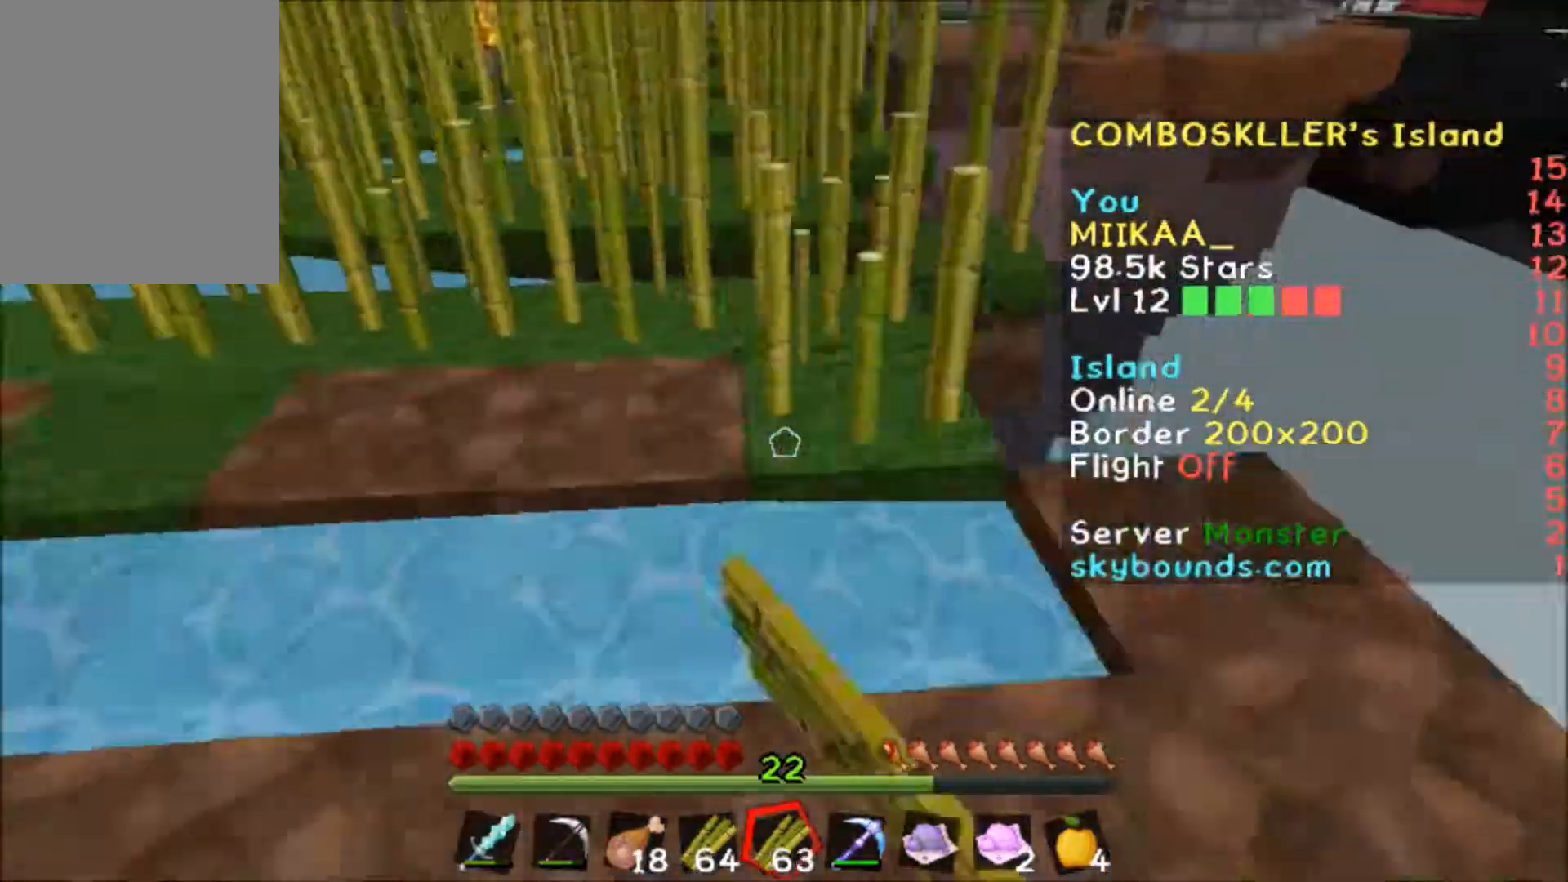
{"keys": [], "mouse": [], "events": [[67, "mouse_right", "down"], [100, "mouse_right", "up"], [134, "mouse_right", "down"], [233, "mouse_right", "up"], [266, "mouse_right", "down"], [300, "a", "up"], [333, "mouse_right", "up"], [467, "mouse_right", "down"], [500, "mouse_right", "up"]]}
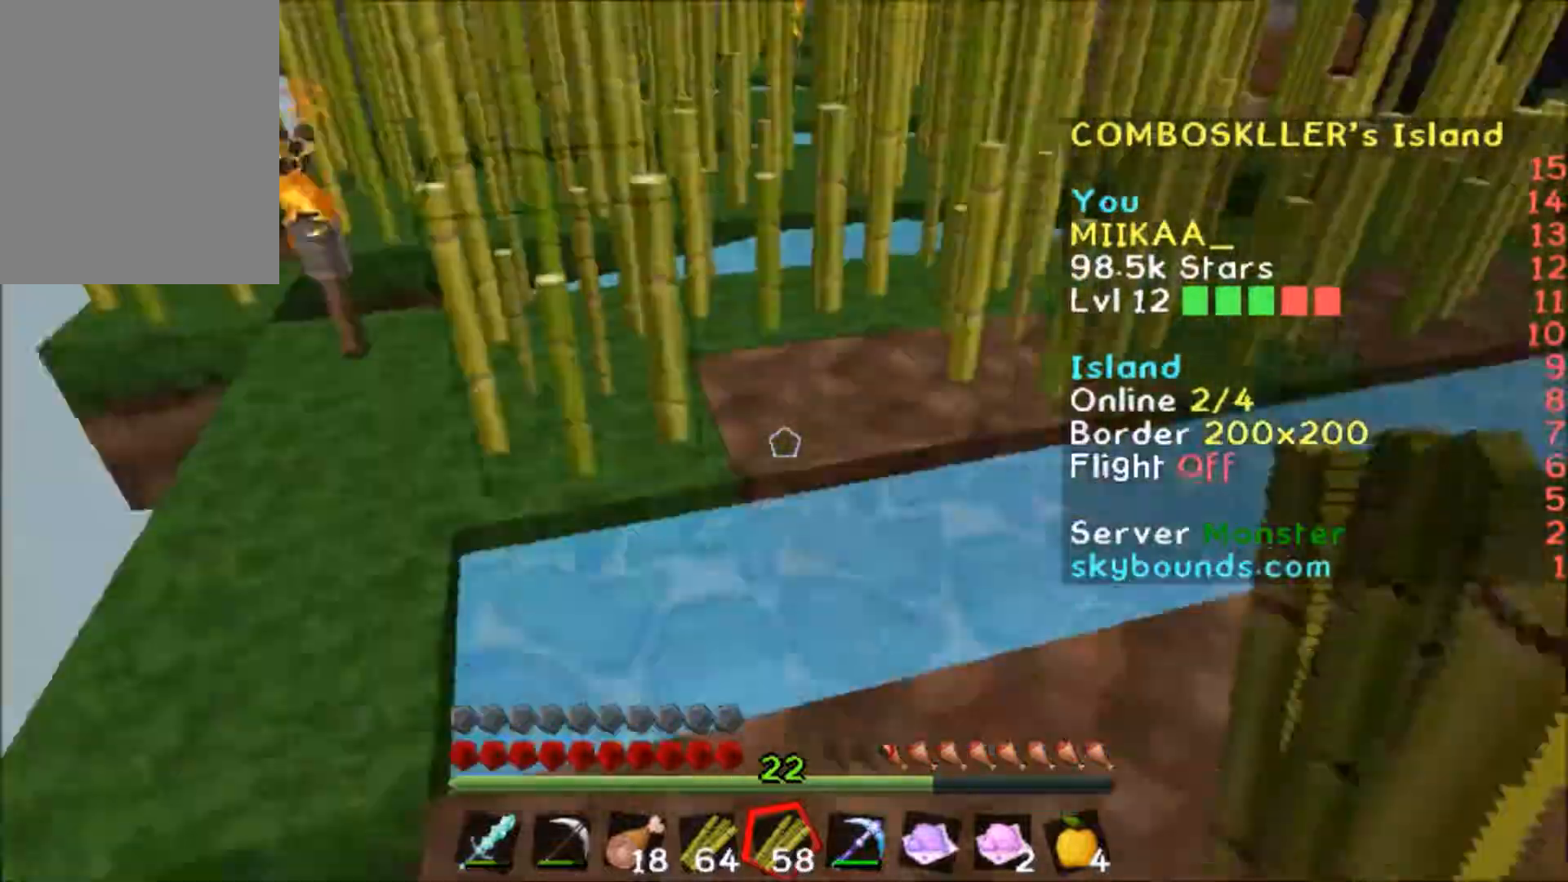
{"keys": ["a"], "mouse": [], "events": [[133, "mouse_right", "down"], [167, "mouse_right", "up"], [234, "mouse_right", "down"], [267, "d", "down"], [267, "mouse_right", "up"], [300, "w", "down"], [400, "d", "up"], [400, "w", "up"], [434, "d", "down"], [467, "a", "down"], [467, "d", "up"]]}
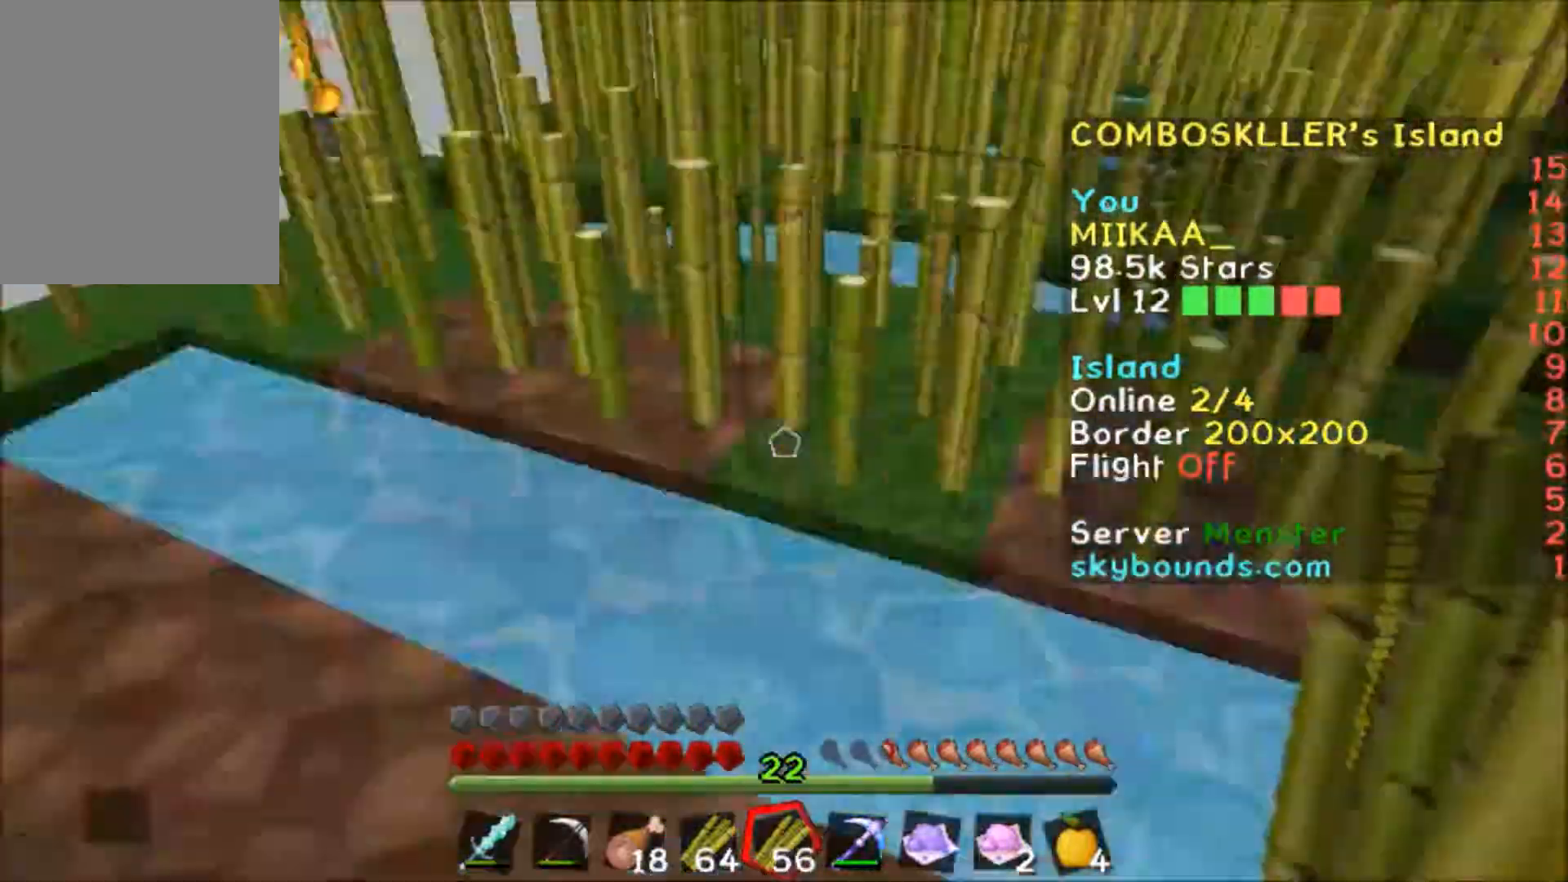
{"keys": ["a", "w"], "mouse": [], "events": [[67, "a", "up"], [201, "mouse_right", "down"], [201, "s", "down"], [267, "d", "down"], [301, "s", "up"], [334, "d", "up"], [367, "mouse_right", "up"], [434, "a", "down"], [468, "w", "down"]]}
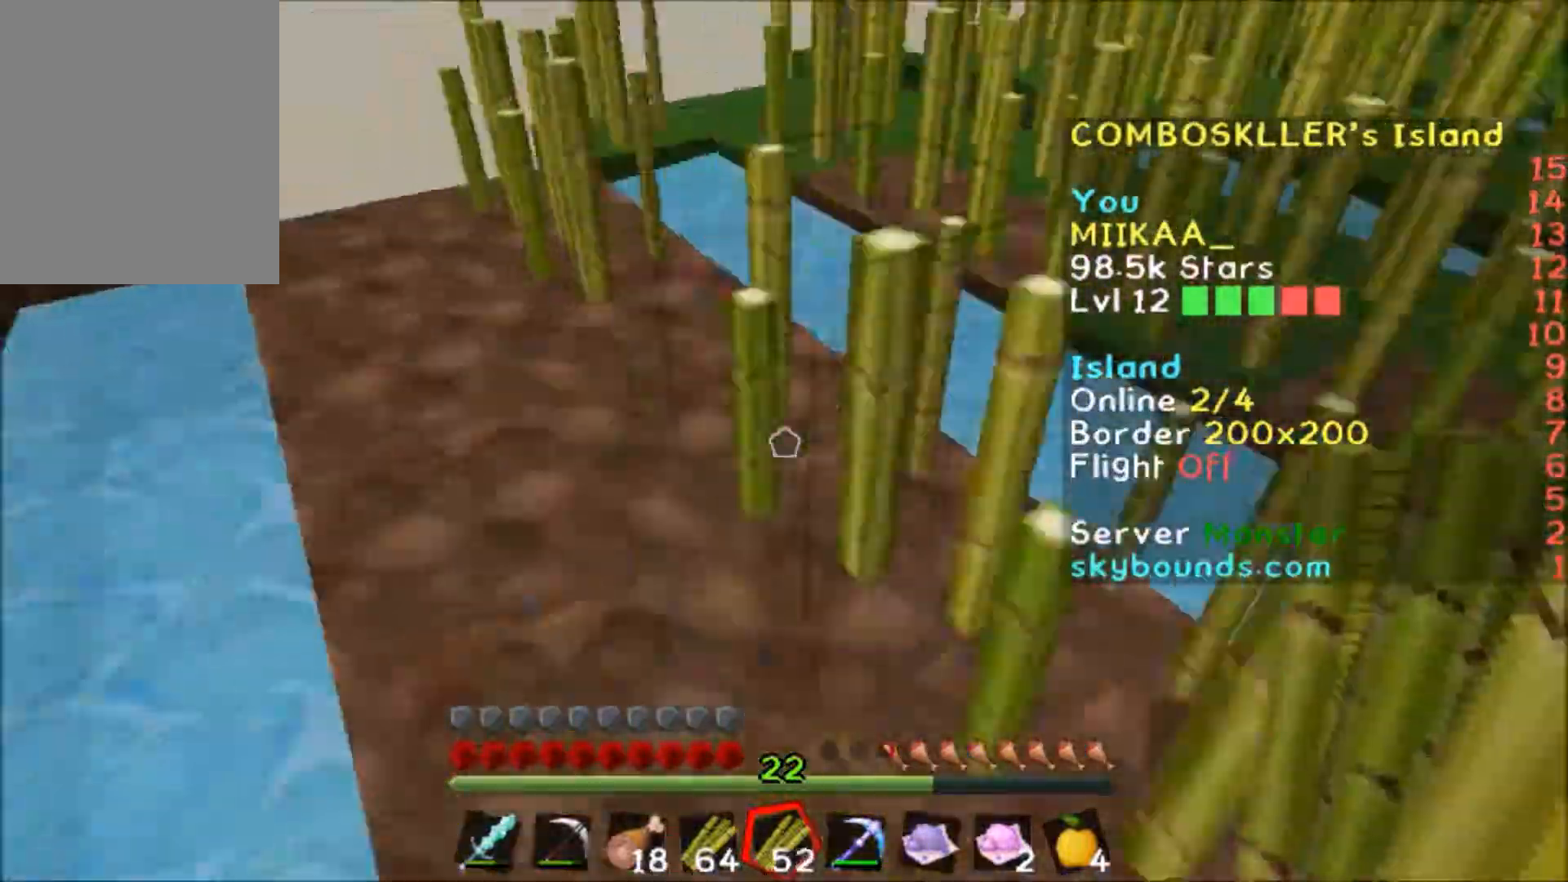
{"keys": [], "mouse": [], "events": [[67, "a", "up"], [67, "w", "up"], [100, "d", "down"], [133, "d", "up"], [200, "d", "down"], [200, "w", "down"], [267, "d", "up"], [267, "w", "up"], [300, "mouse_right", "down"], [367, "d", "down"], [367, "mouse_right", "up"], [467, "d", "up"]]}
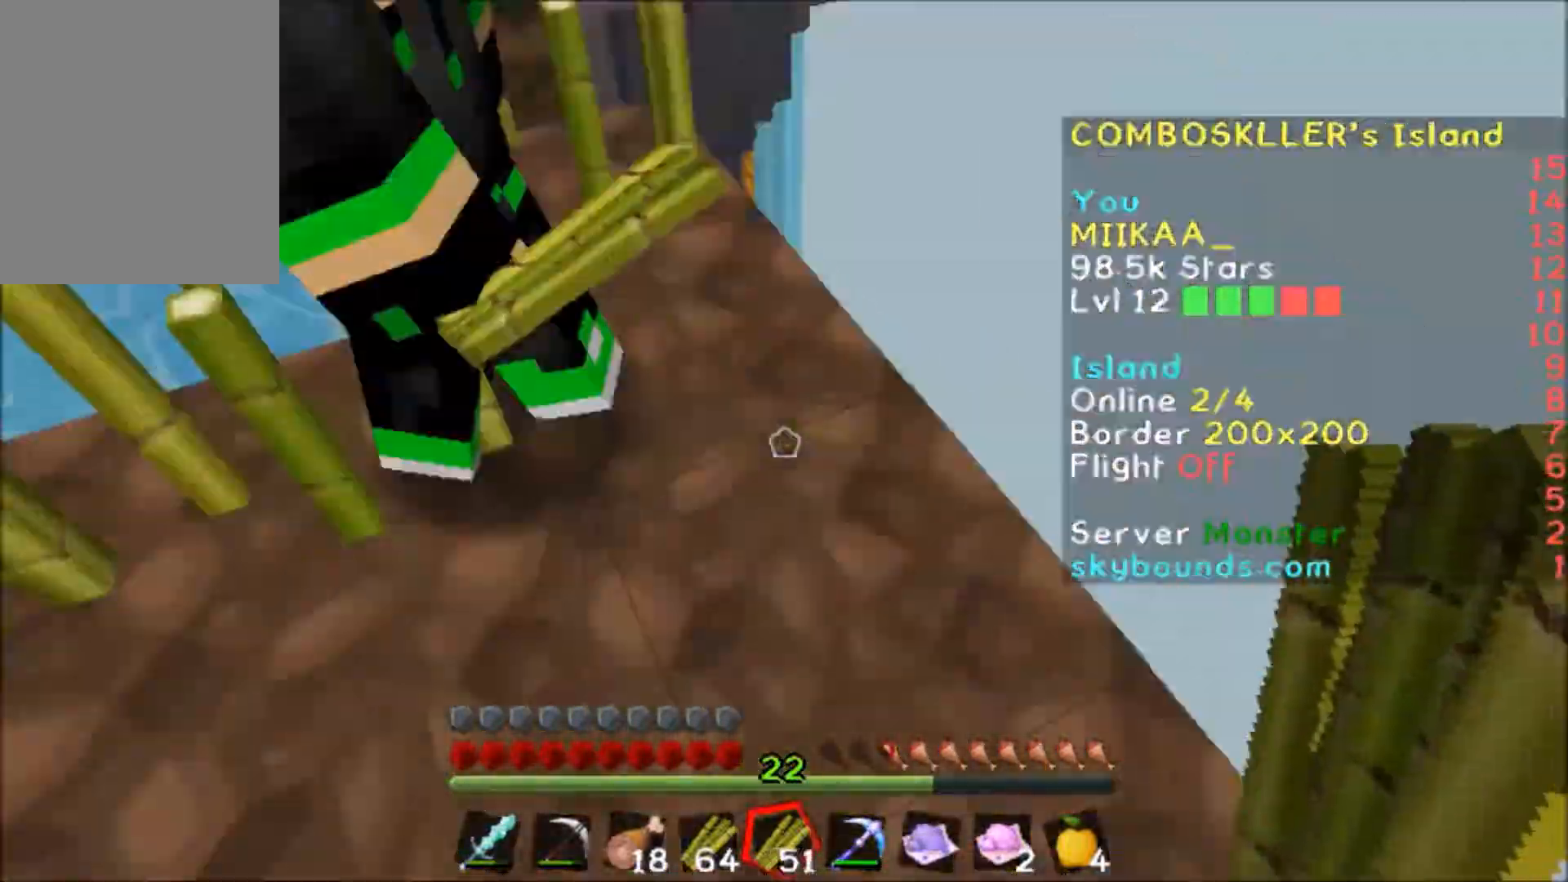
{"keys": ["w"], "mouse": [], "events": [[34, "mouse_right", "down"], [101, "mouse_right", "up"], [134, "a", "down"], [167, "a", "up"], [267, "d", "down"], [334, "d", "up"], [434, "w", "down"]]}
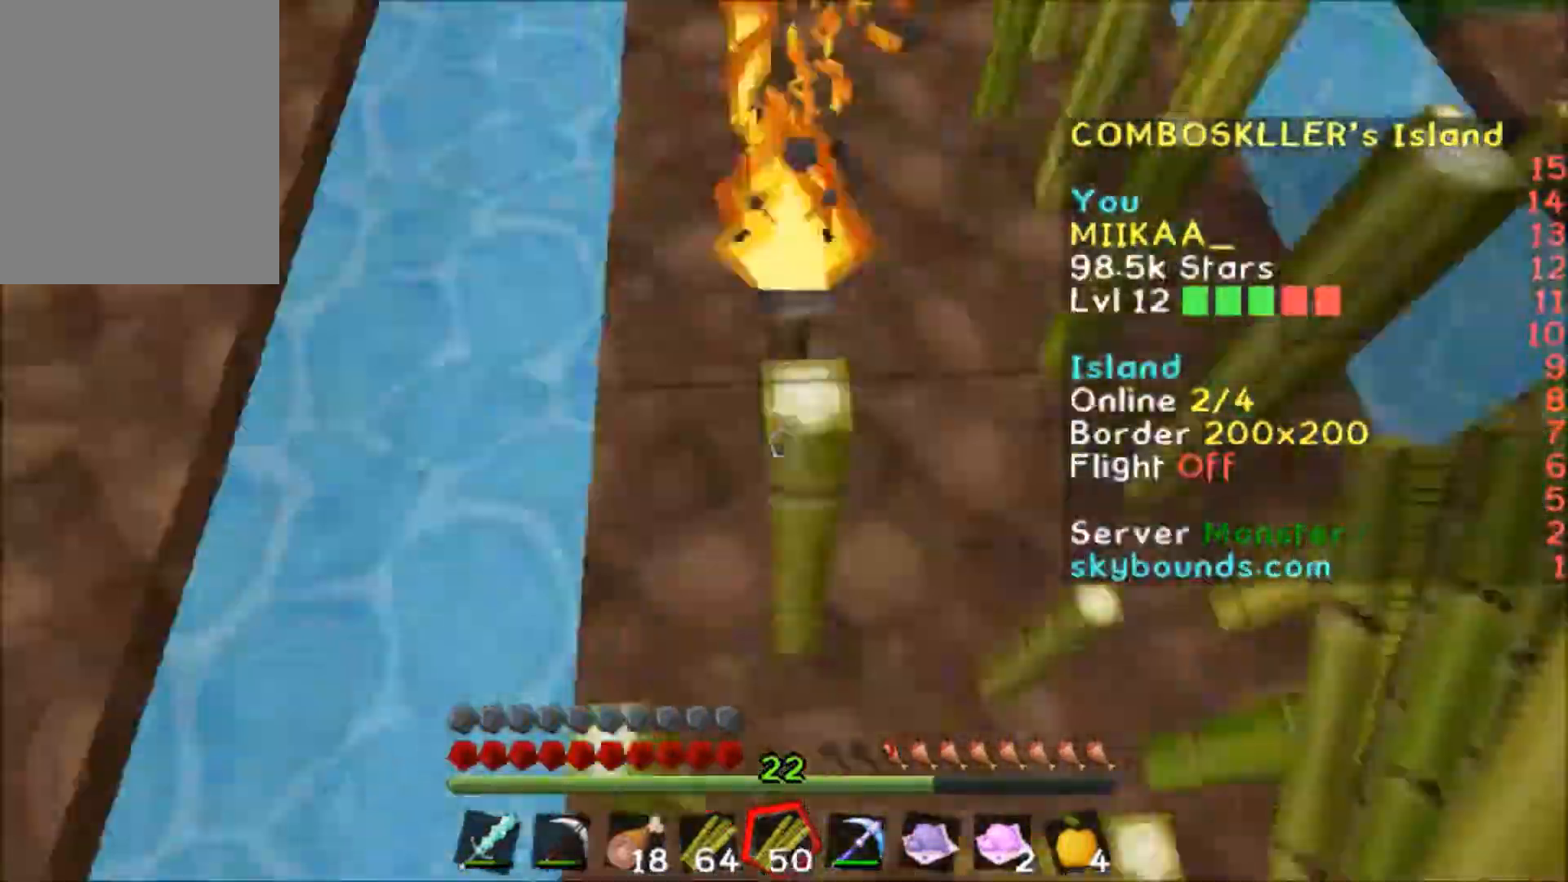
{"keys": ["w"], "mouse": ["right"], "events": [[33, "w", "up"], [200, "w", "down"], [267, "mouse_right", "down"], [334, "mouse_right", "up"], [367, "mouse_right", "down"]]}
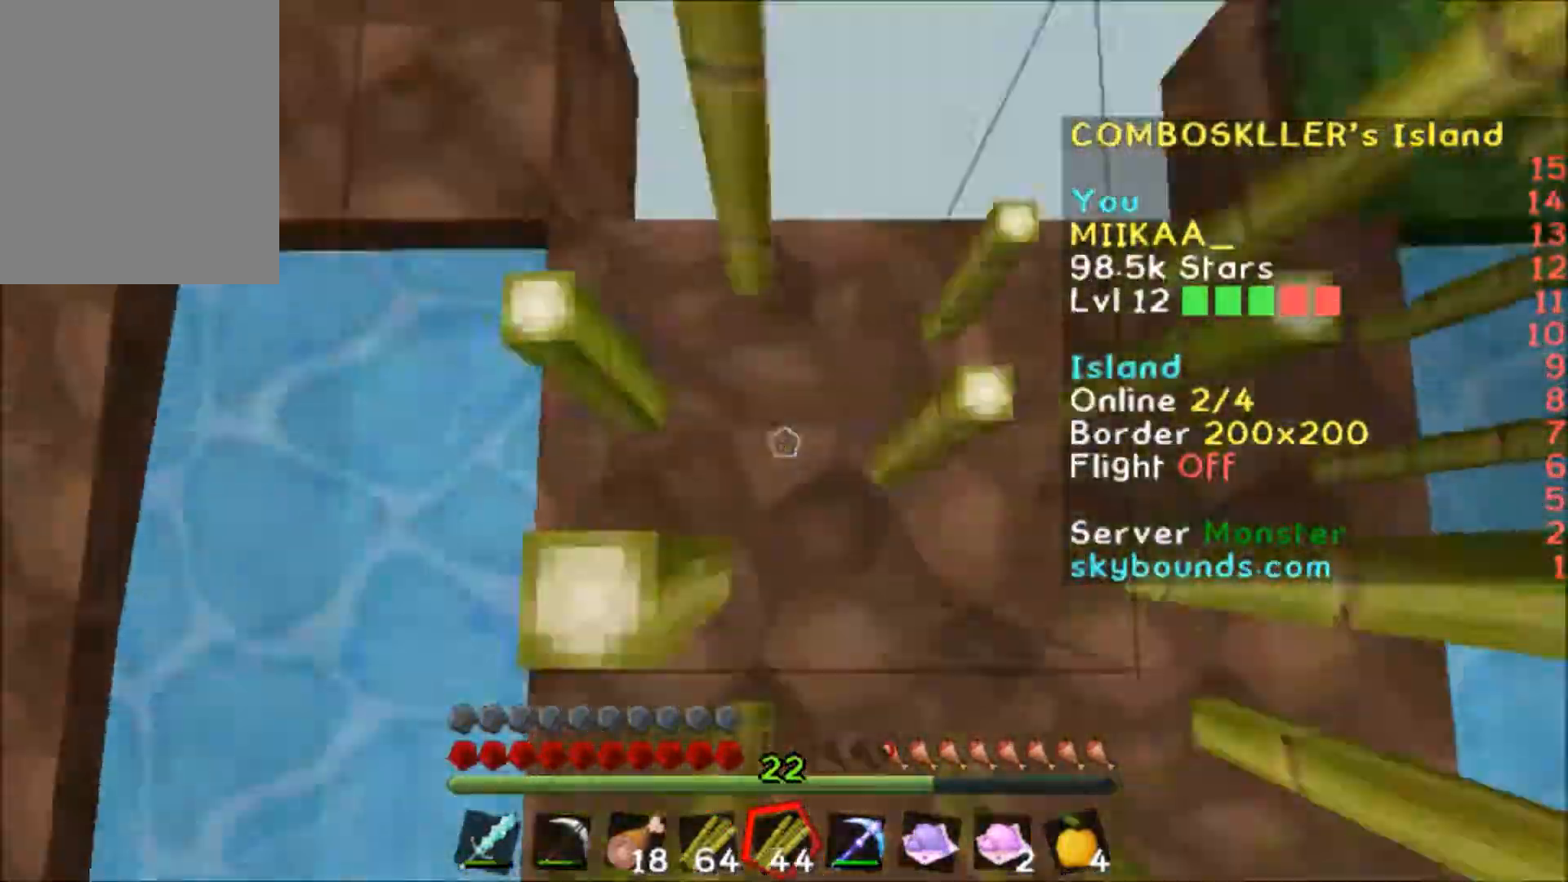
{"keys": ["w"], "mouse": ["right"], "events": [[67, "mouse_right", "up"], [67, "w", "up"], [101, "a", "down"], [167, "a", "up"], [234, "w", "down"], [301, "w", "up"], [367, "w", "down"], [401, "w", "up"], [434, "mouse_right", "down"], [434, "w", "down"]]}
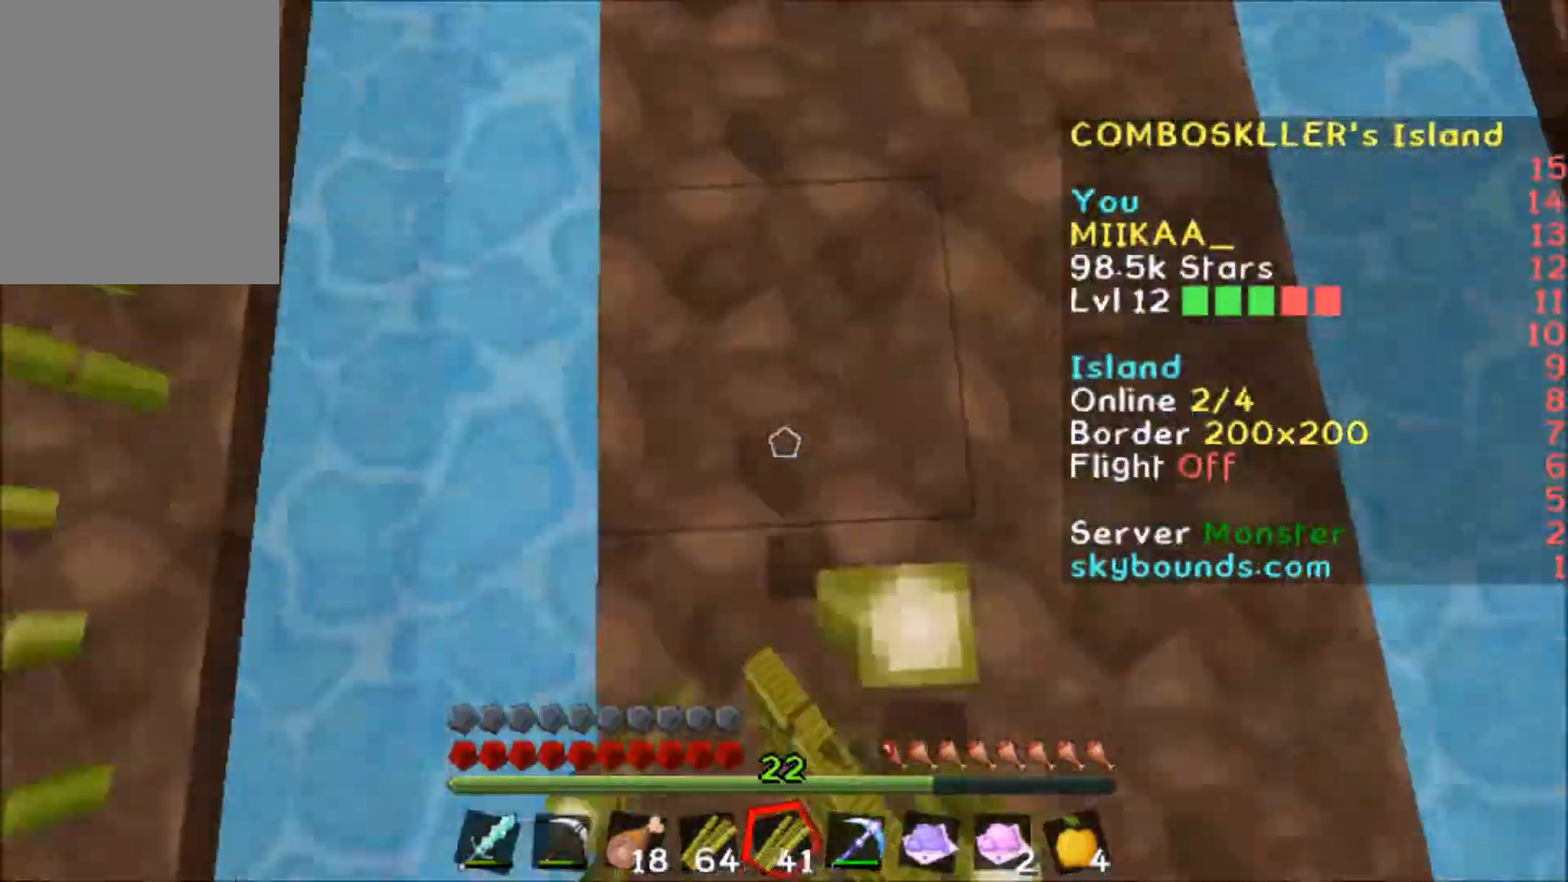
{"keys": [], "mouse": [], "events": [[233, "mouse_right", "up"], [233, "w", "up"], [334, "d", "down"], [367, "d", "up"], [434, "d", "down"], [500, "d", "up"]]}
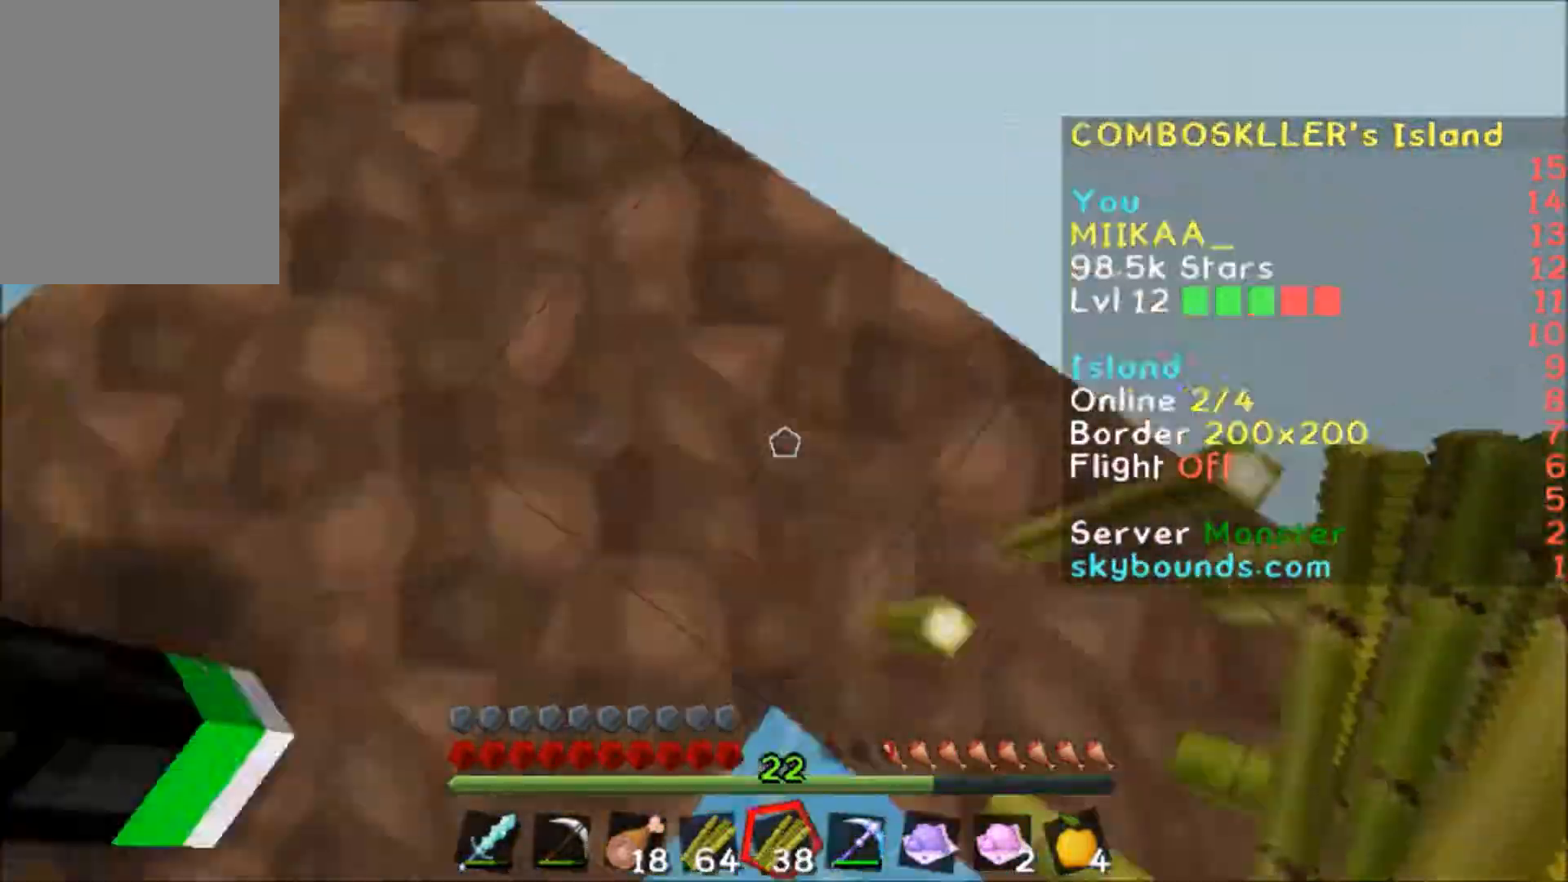
{"keys": [], "mouse": [], "events": [[34, "a", "down"], [67, "a", "up"], [134, "mouse_right", "down"], [167, "mouse_right", "up"], [334, "a", "down"], [334, "mouse_right", "down"], [434, "a", "up"], [434, "mouse_right", "up"]]}
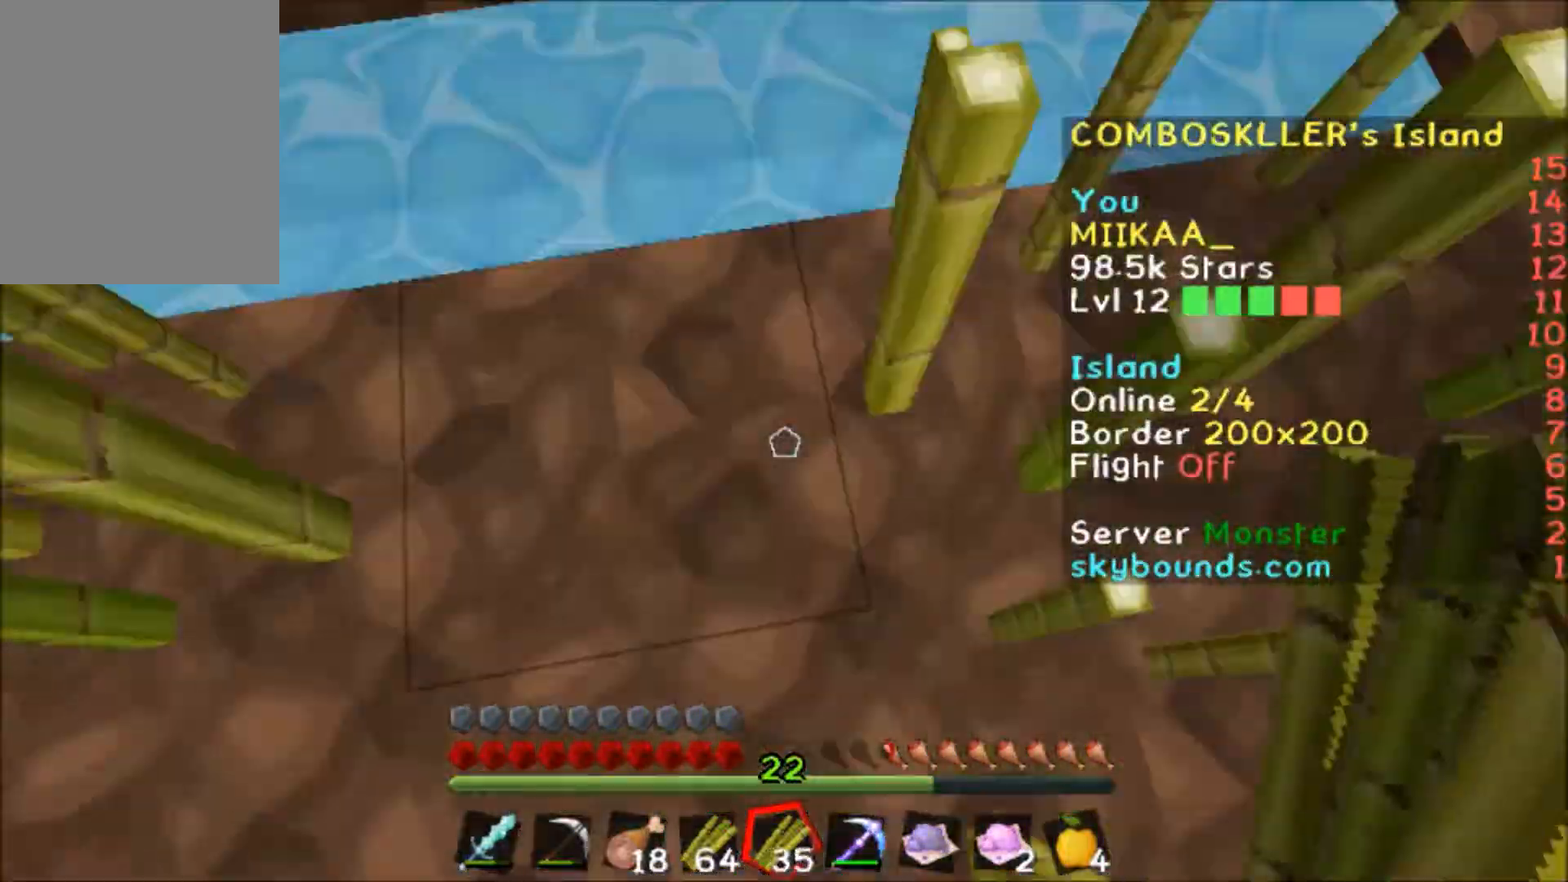
{"keys": [], "mouse": ["right"], "events": [[33, "a", "down"], [33, "s", "down"], [67, "mouse_right", "down"], [100, "mouse_right", "up"], [100, "s", "up"], [133, "a", "up"], [167, "a", "down"], [167, "mouse_right", "down"], [200, "mouse_right", "up"], [234, "mouse_right", "down"], [267, "mouse_right", "up"], [300, "mouse_right", "down"], [367, "a", "up"], [367, "d", "down"], [367, "mouse_right", "up"], [434, "d", "up"], [467, "mouse_right", "down"]]}
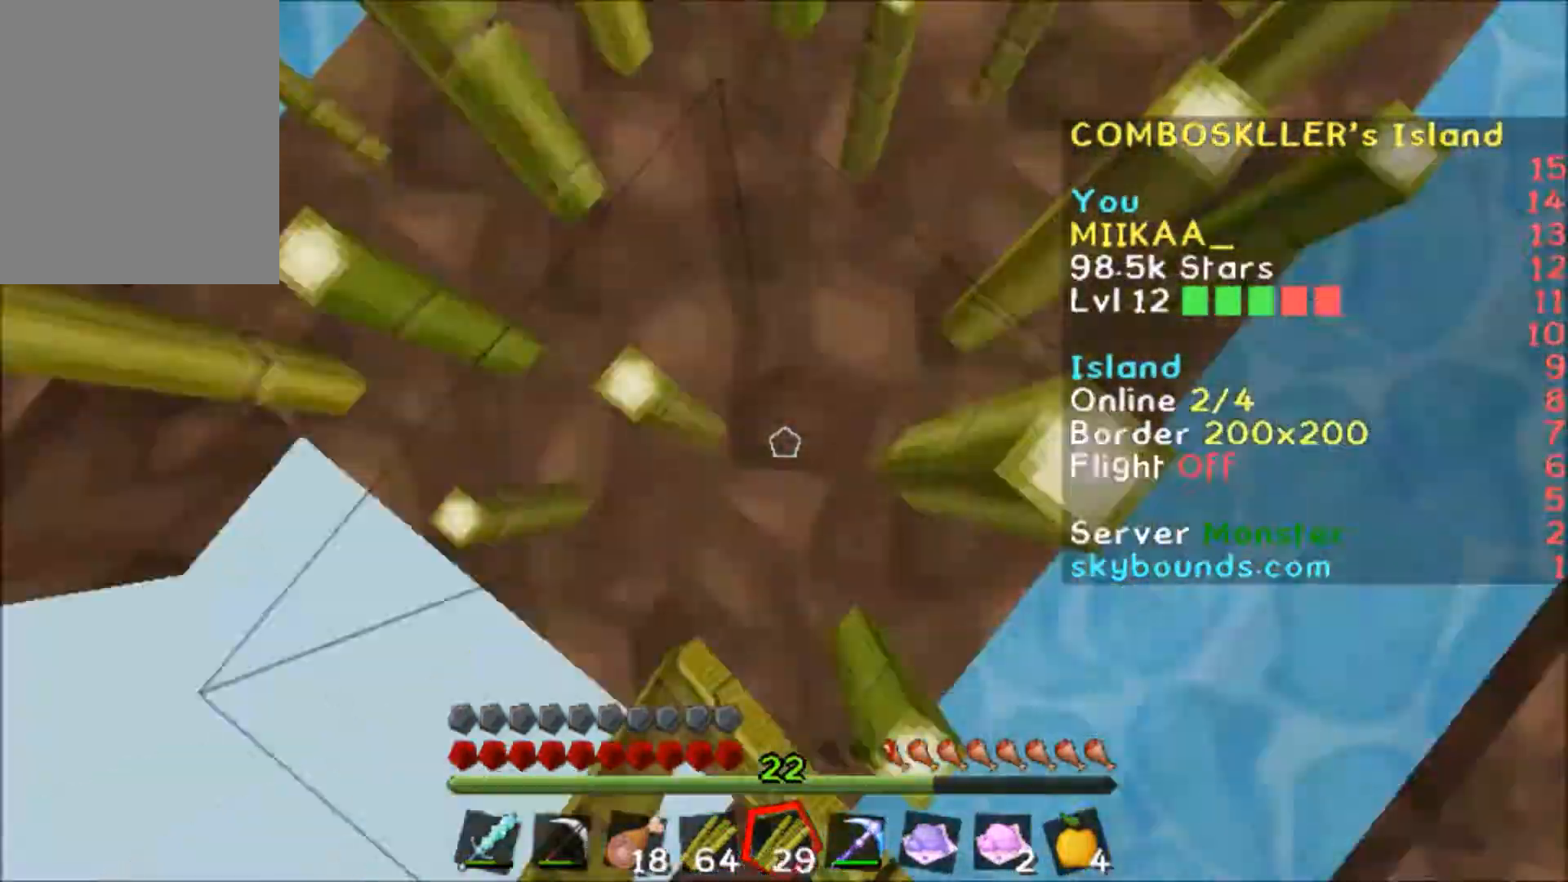
{"keys": ["w"], "mouse": ["right"], "events": [[34, "mouse_right", "up"], [67, "d", "down"], [101, "d", "up"], [201, "mouse_right", "down"], [201, "w", "down"], [234, "mouse_right", "up"], [334, "w", "up"], [367, "mouse_right", "down"], [367, "w", "down"], [401, "mouse_right", "up"], [434, "mouse_right", "down"]]}
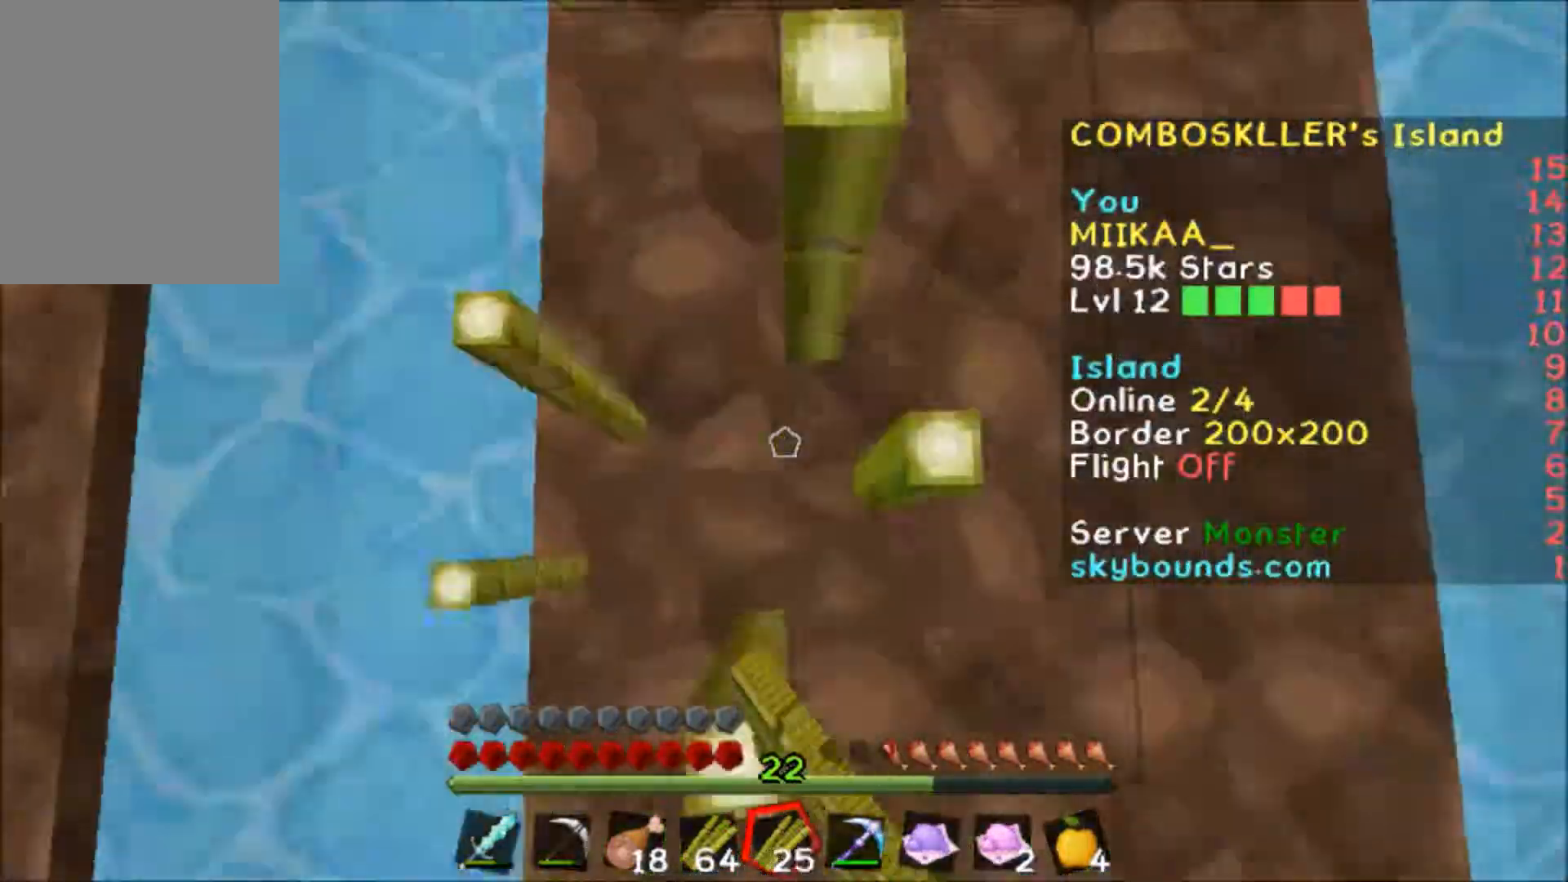
{"keys": ["s"], "mouse": ["right"], "events": [[167, "w", "up"], [200, "mouse_right", "up"], [367, "d", "down"], [401, "d", "up"], [467, "mouse_right", "down"], [467, "s", "down"]]}
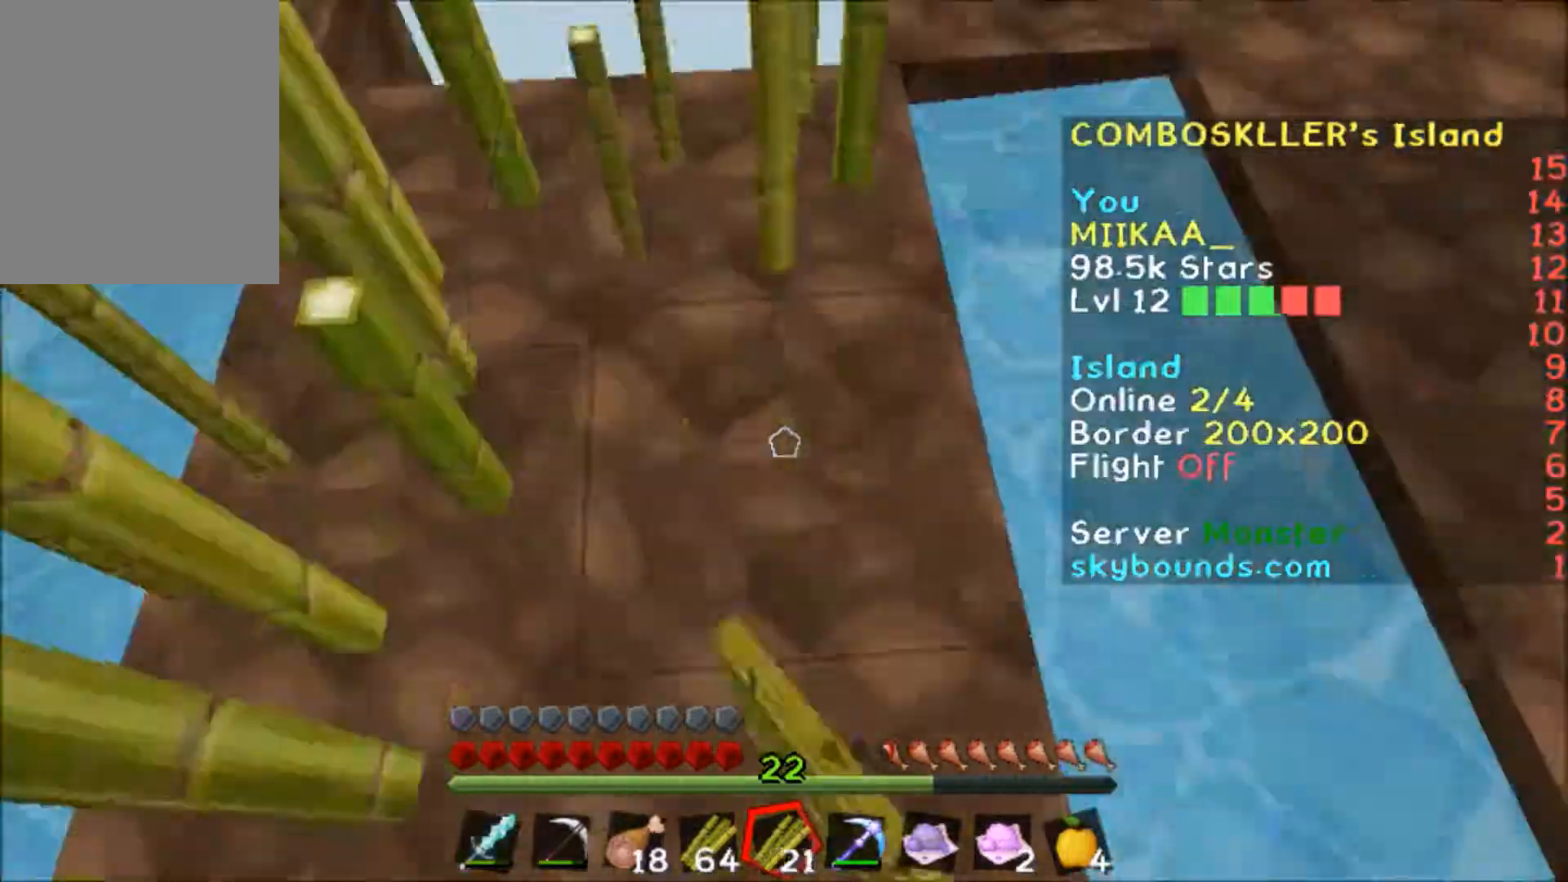
{"keys": [], "mouse": [], "events": [[66, "d", "down"], [100, "d", "up"], [267, "mouse_right", "up"], [267, "s", "up"], [333, "s", "down"], [367, "s", "up"]]}
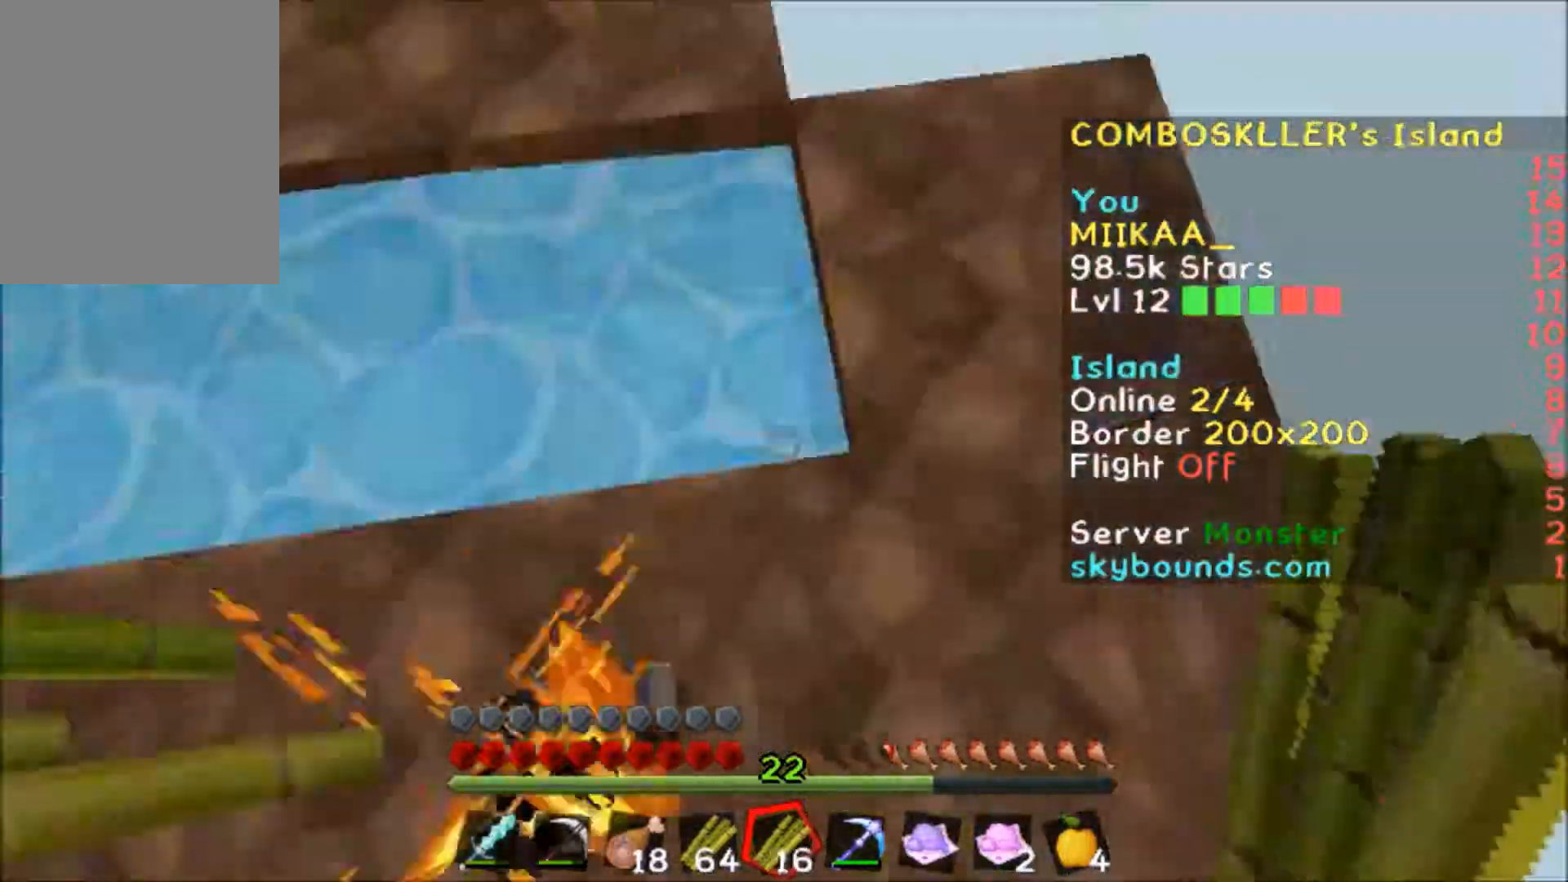
{"keys": ["w"], "mouse": ["right"], "events": [[34, "d", "down"], [100, "d", "up"], [200, "mouse_right", "down"], [200, "w", "down"], [234, "d", "down"], [234, "mouse_right", "up"], [267, "d", "up"], [267, "w", "up"], [334, "w", "down"], [401, "w", "up"], [434, "w", "down"], [467, "mouse_right", "down"]]}
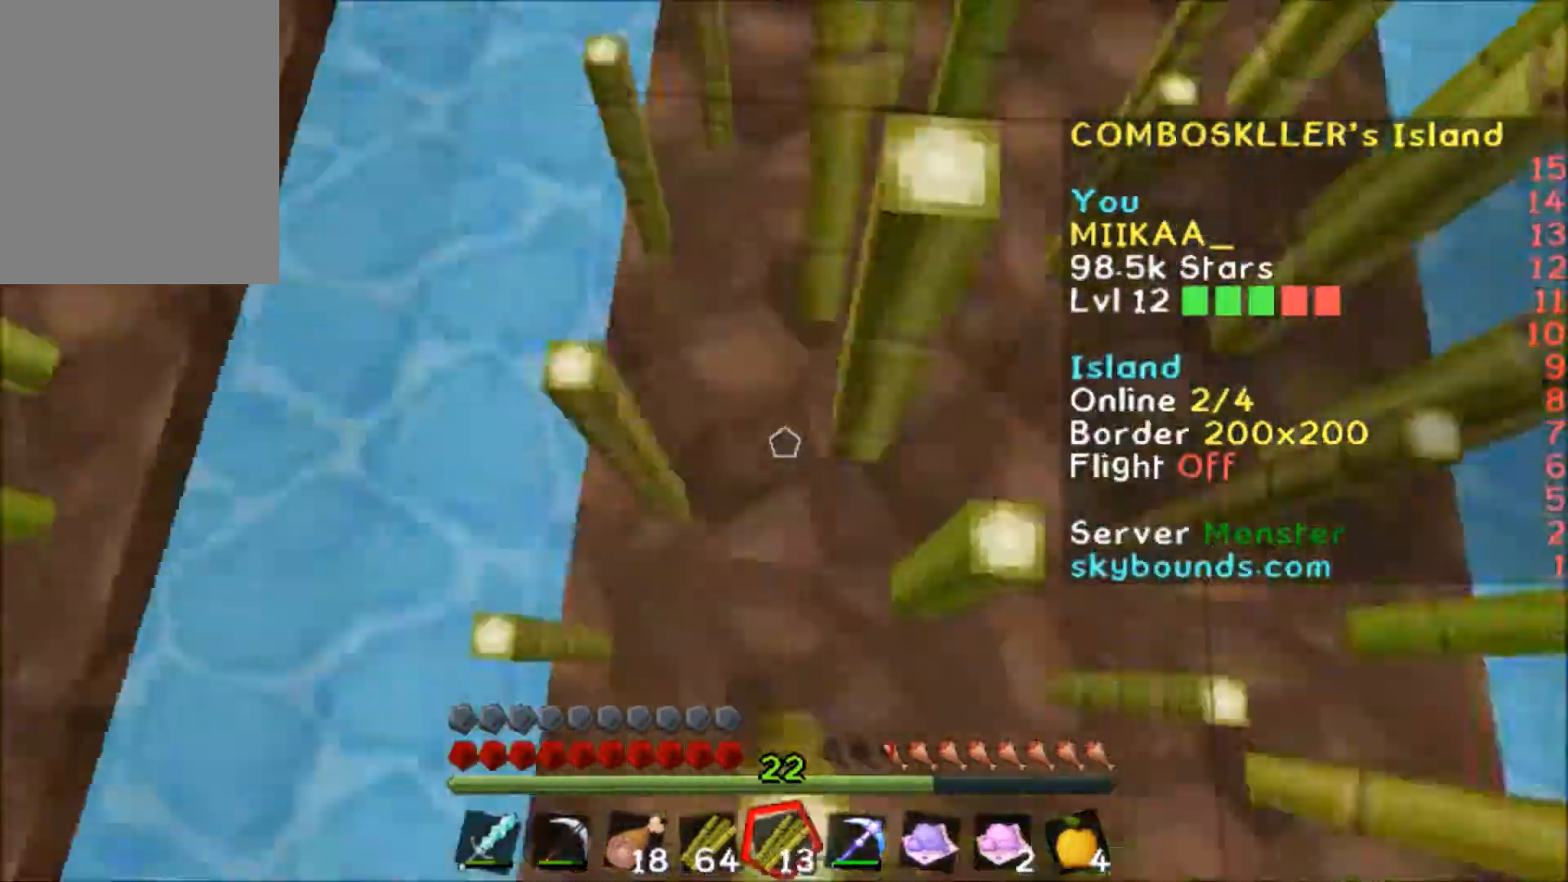
{"keys": ["a", "w"], "mouse": [], "events": [[100, "mouse_right", "up"], [133, "w", "up"], [200, "d", "down"], [200, "w", "down"], [367, "w", "up"], [400, "d", "up"], [467, "mouse_right", "down"], [467, "w", "down"], [500, "a", "down"], [500, "mouse_right", "up"]]}
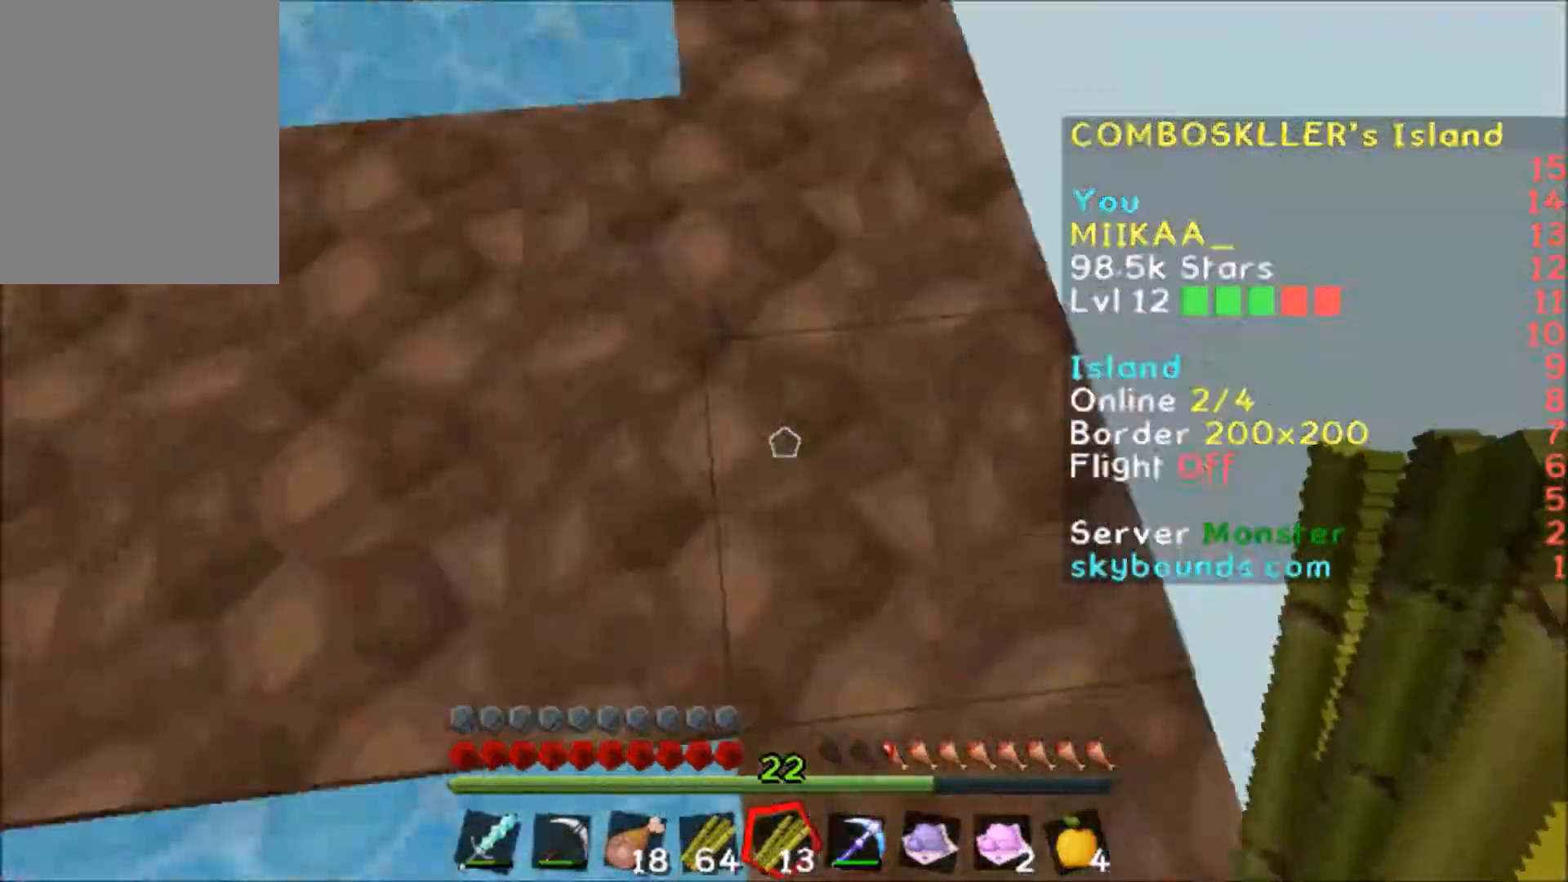
{"keys": [], "mouse": [], "events": [[34, "a", "up"], [34, "w", "up"], [100, "a", "down"], [134, "a", "up"], [234, "a", "down"], [234, "mouse_right", "down"], [234, "s", "down"], [267, "s", "up"], [301, "a", "up"], [334, "a", "down"], [334, "mouse_right", "up"], [367, "a", "up"]]}
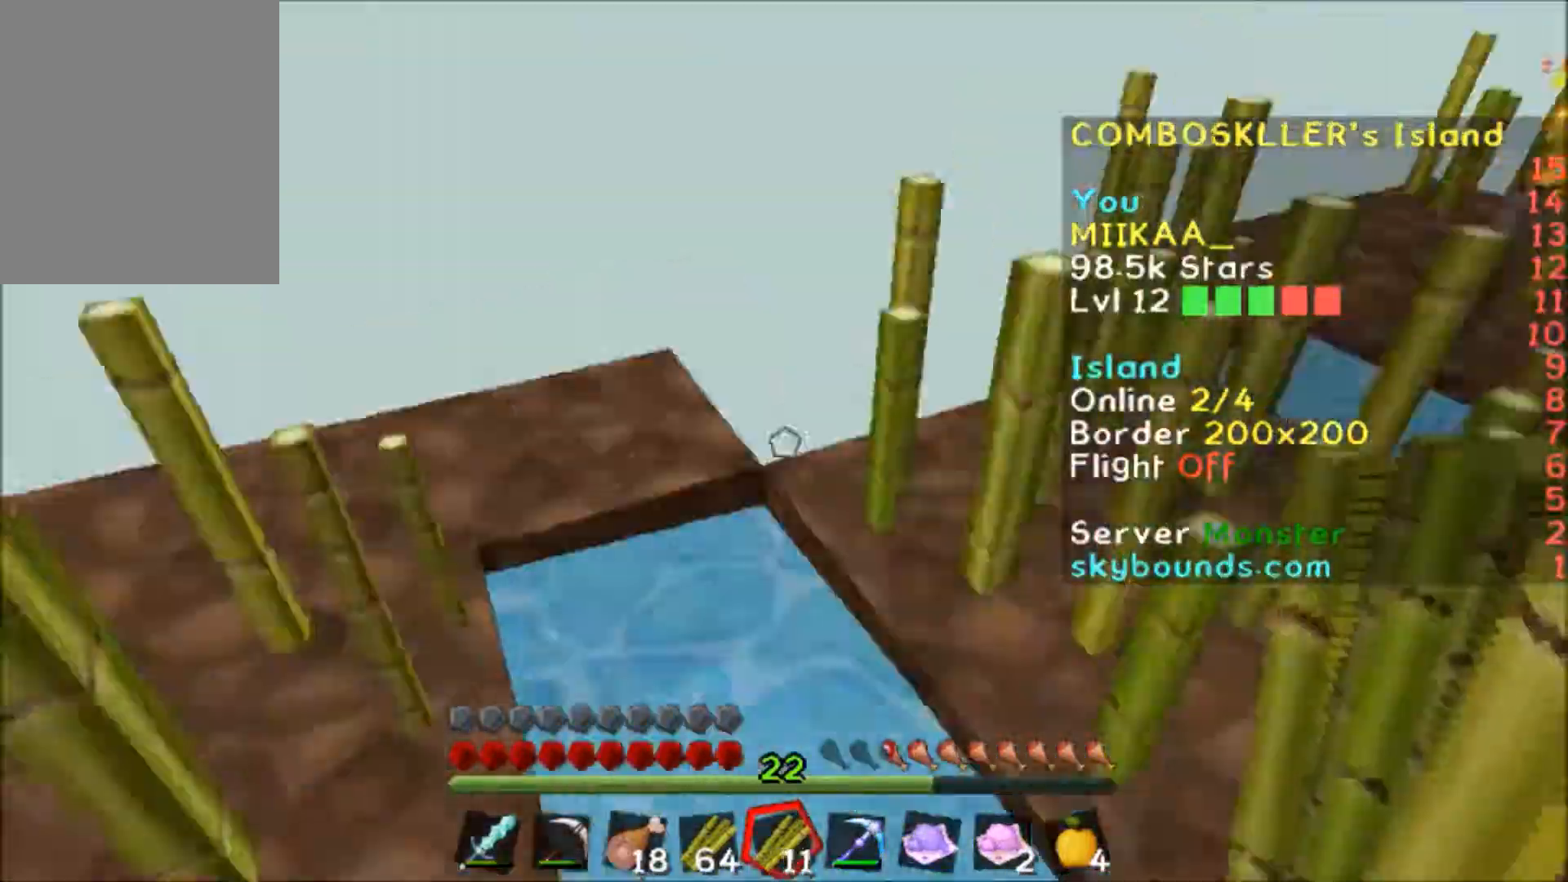
{"keys": [], "mouse": [], "events": [[67, "mouse_right", "down"], [67, "s", "down"], [100, "a", "down"], [100, "mouse_right", "up"], [133, "a", "up"], [167, "s", "up"], [233, "a", "down"], [267, "a", "up"], [267, "mouse_right", "down"], [267, "s", "down"], [300, "d", "down"], [300, "mouse_right", "up"], [333, "mouse_right", "down"], [367, "d", "up"], [367, "mouse_right", "up"], [367, "s", "up"], [400, "mouse_right", "down"], [400, "s", "down"], [434, "mouse_right", "up"], [467, "mouse_right", "down"], [467, "s", "up"], [500, "mouse_right", "up"]]}
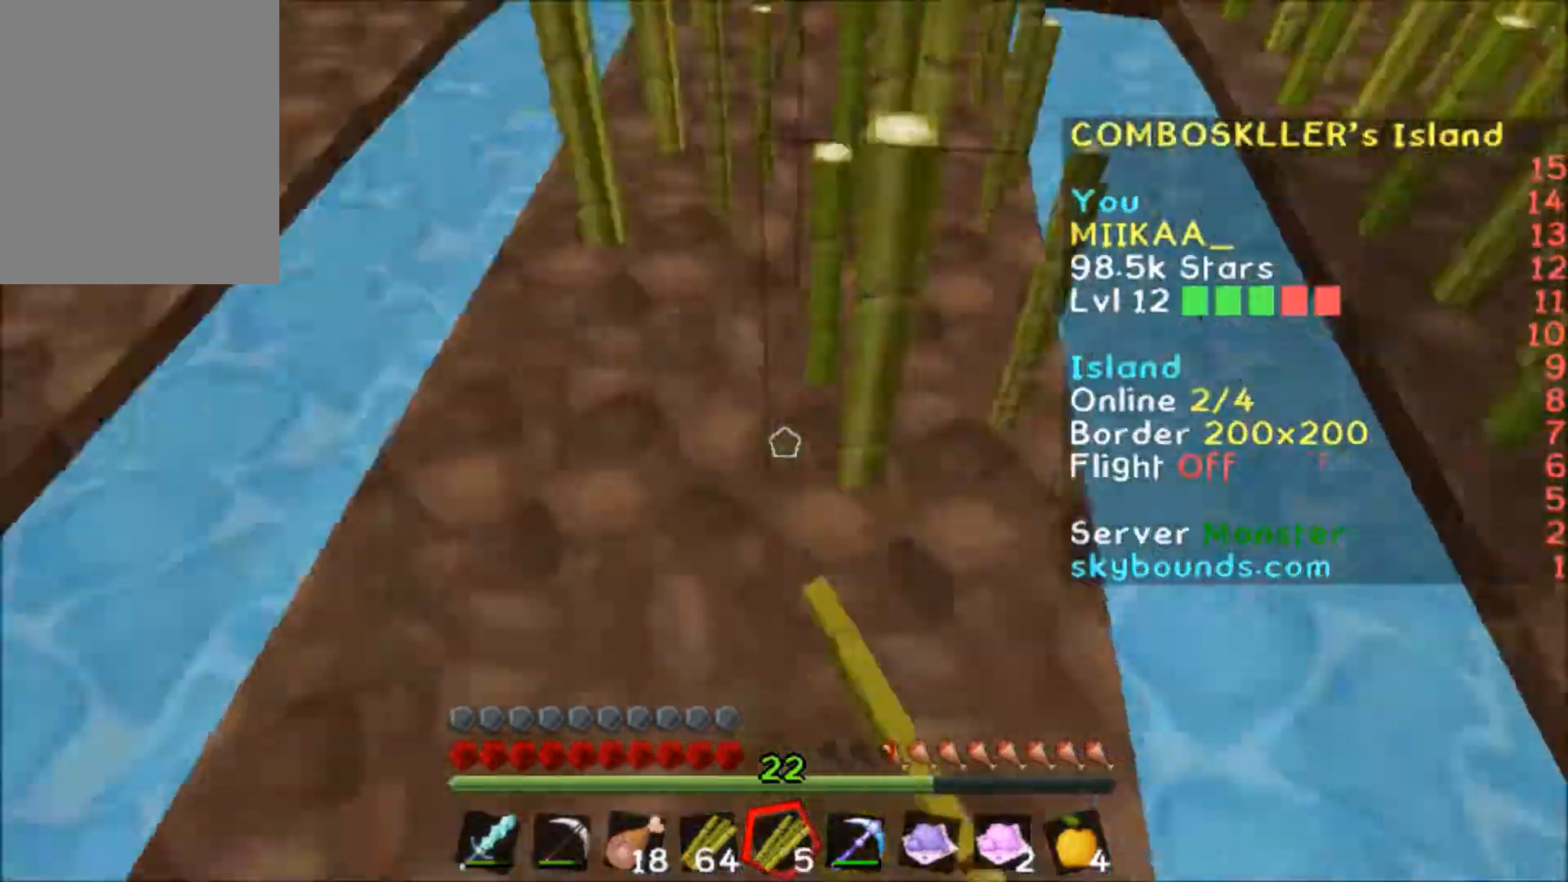
{"keys": [], "mouse": [], "events": [[34, "a", "down"], [34, "mouse_right", "down"], [67, "a", "up"], [67, "mouse_right", "up"], [67, "s", "down"], [100, "s", "up"], [134, "mouse_right", "down"], [200, "mouse_right", "up"], [200, "s", "down"], [234, "s", "up"], [301, "mouse_right", "down"], [334, "mouse_right", "up"], [367, "mouse_right", "down"], [401, "mouse_right", "up"]]}
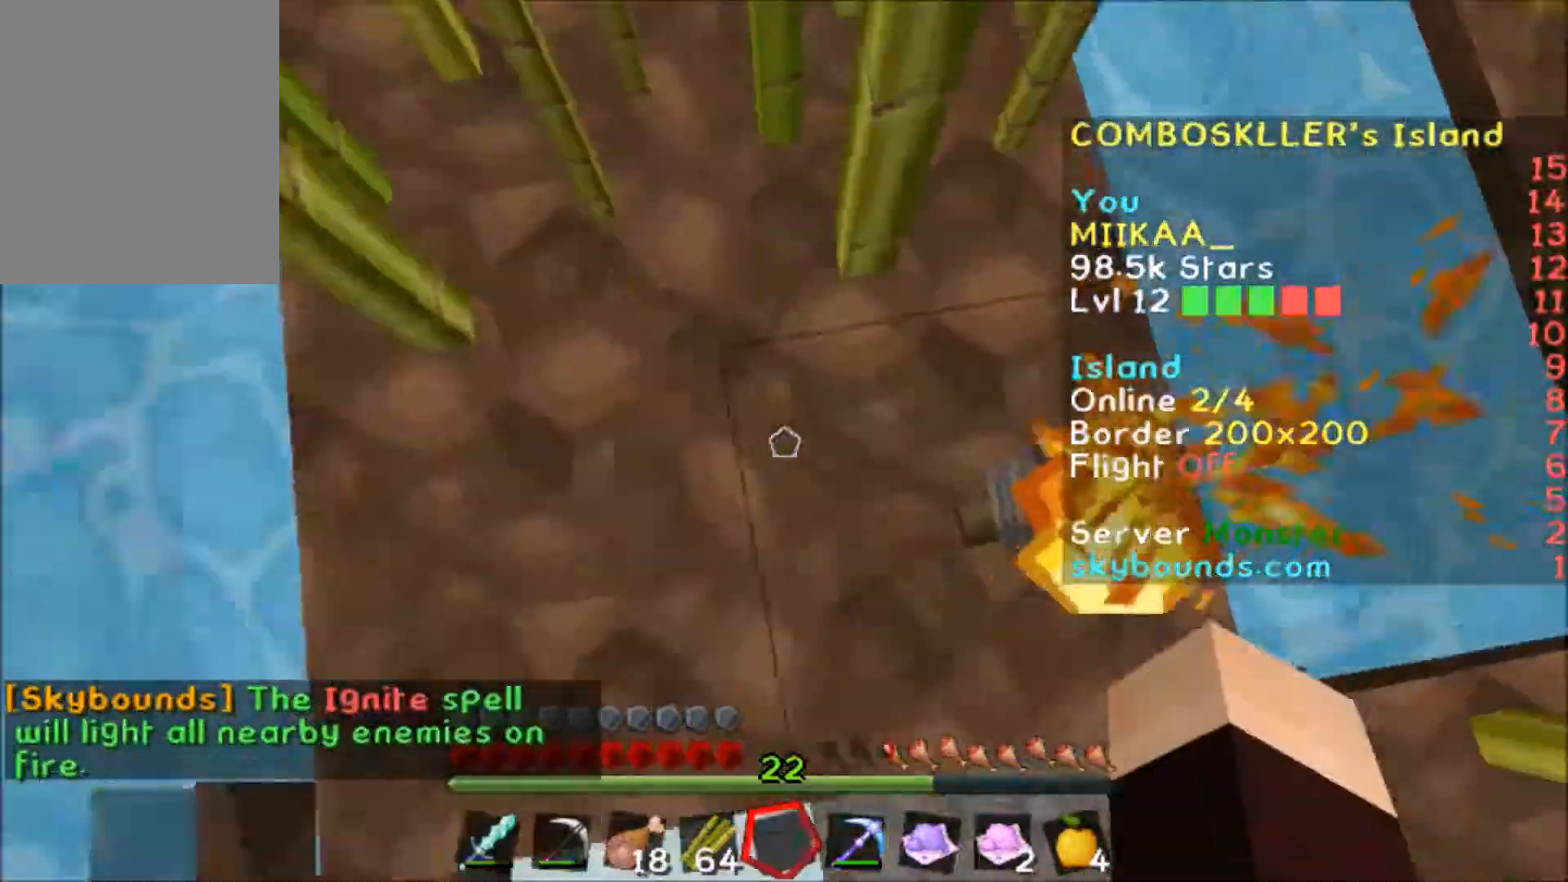
{"keys": ["d", "w"], "mouse": []}
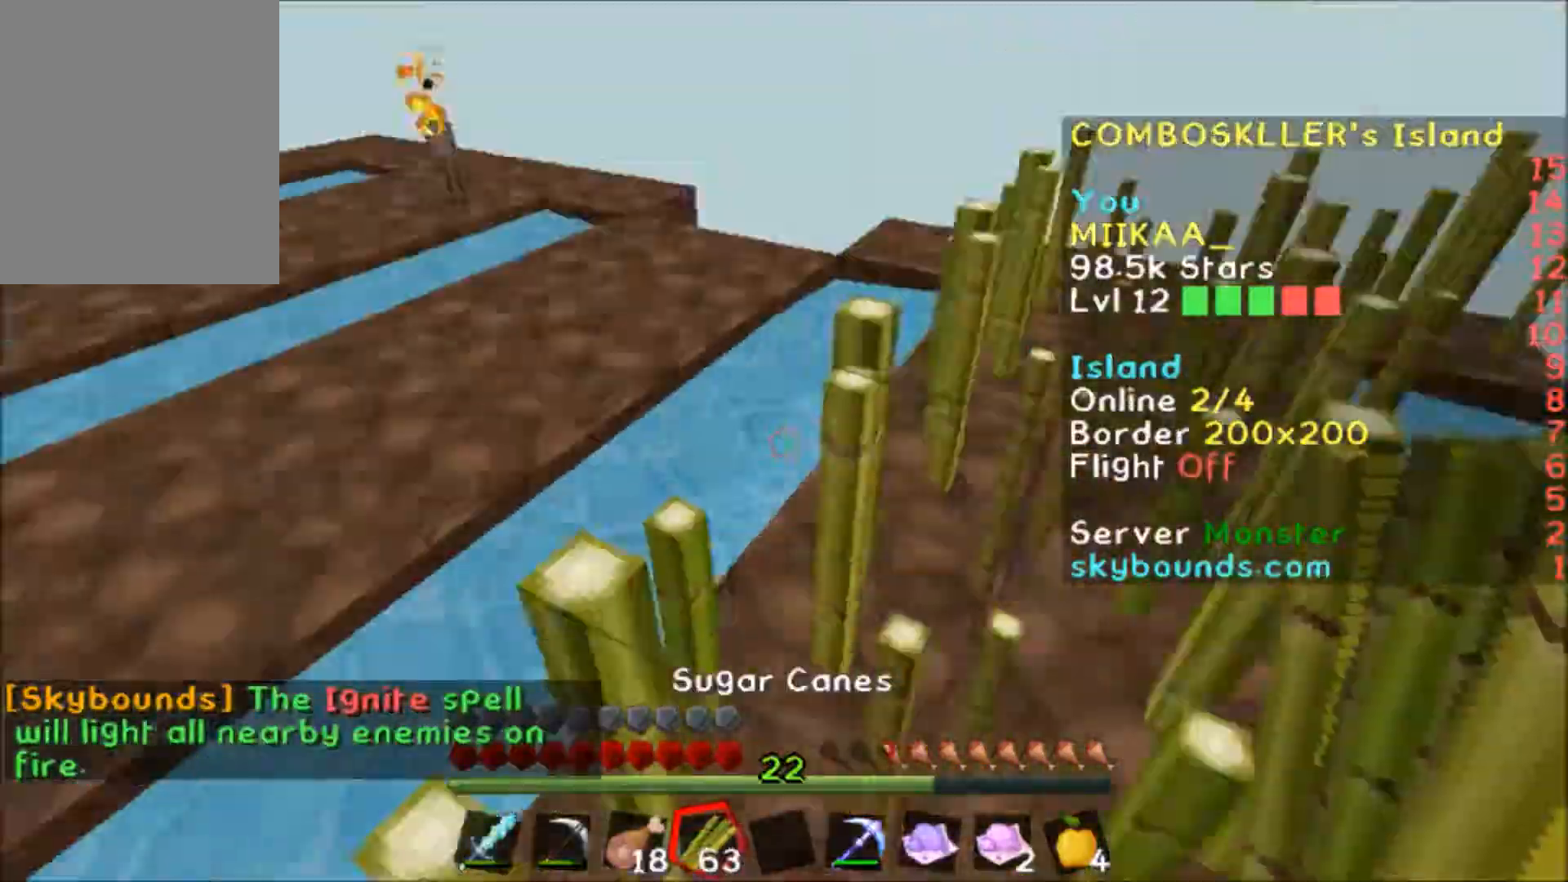
{"keys": [], "mouse": ["right"], "events": [[67, "d", "up"], [100, "d", "down"], [167, "d", "up"], [200, "d", "down"], [234, "d", "up"], [234, "w", "up"], [267, "mouse_right", "down"], [301, "mouse_right", "up"], [301, "w", "down"], [401, "w", "up"], [467, "a", "down"], [501, "a", "up"], [501, "mouse_right", "down"]]}
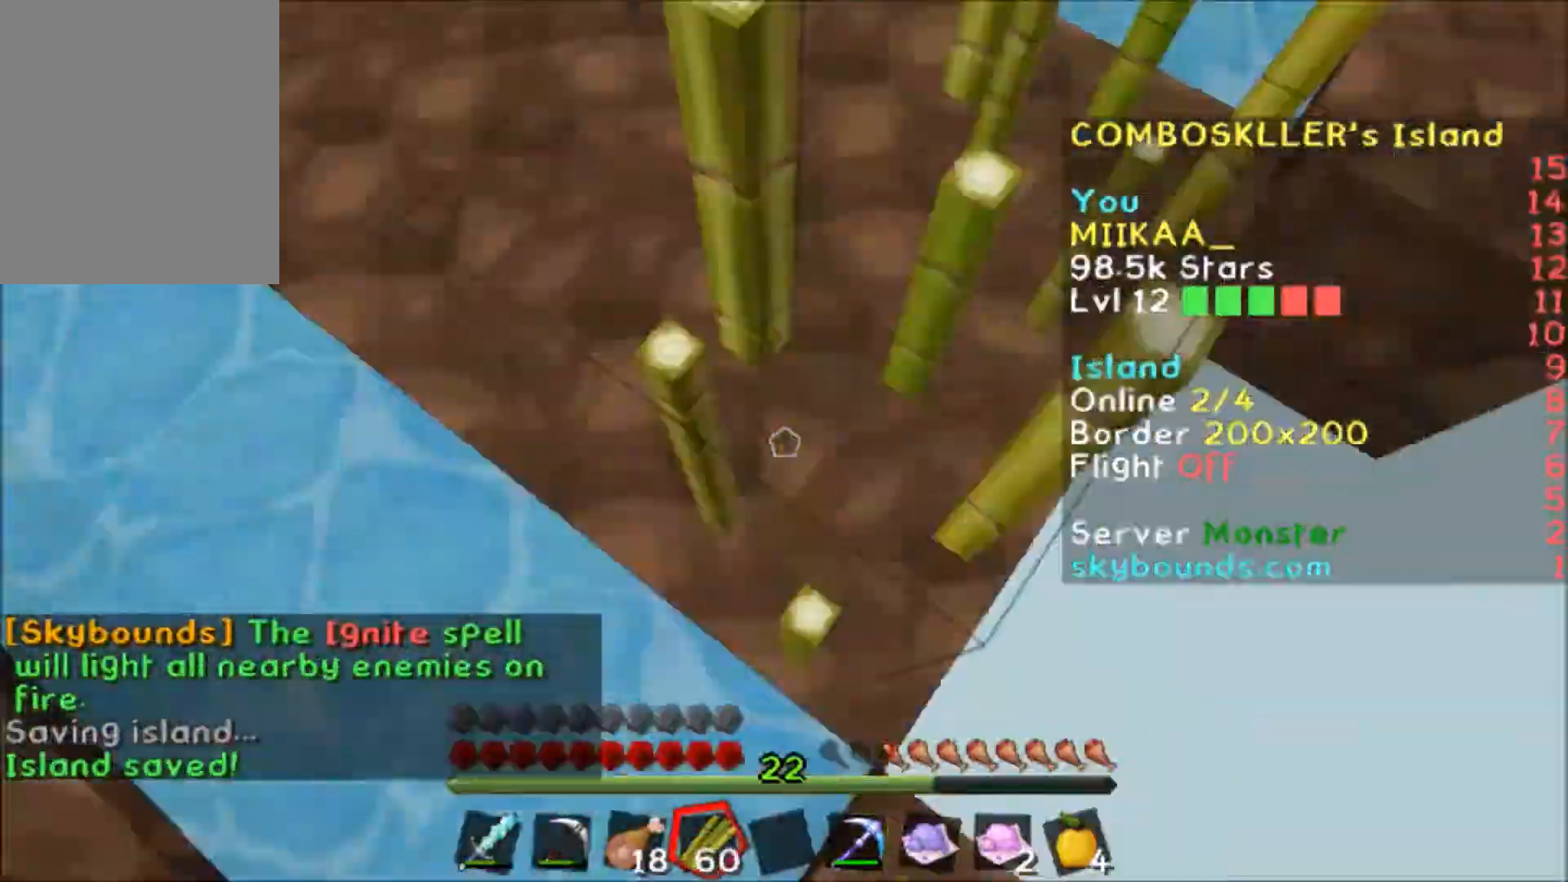
{"keys": ["a"], "mouse": [], "events": [[33, "mouse_right", "up"], [66, "a", "down"], [66, "w", "down"], [100, "a", "up"], [133, "mouse_right", "down"], [133, "w", "up"], [200, "a", "down"], [200, "mouse_right", "up"], [267, "a", "up"], [267, "mouse_right", "down"], [300, "mouse_right", "up"], [367, "mouse_right", "down"], [400, "d", "down"], [400, "mouse_right", "up"], [467, "a", "down"], [467, "d", "up"], [467, "mouse_right", "down"], [500, "mouse_right", "up"]]}
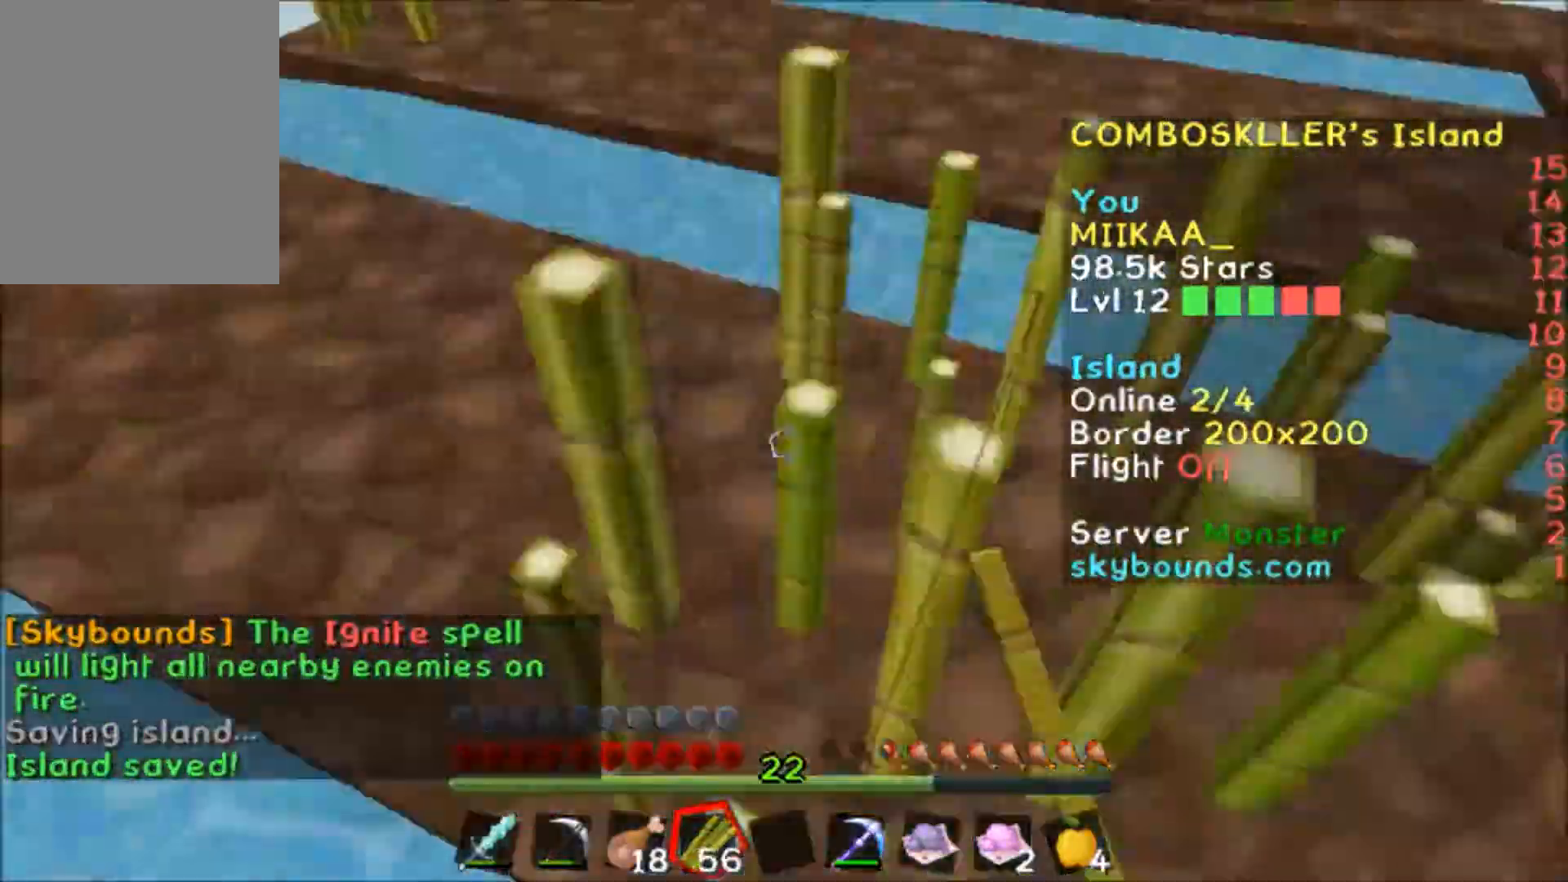
{"keys": ["a"], "mouse": ["right"], "events": [[34, "w", "down"], [67, "a", "up"], [100, "w", "up"], [200, "w", "down"], [234, "w", "up"], [334, "a", "down"], [334, "mouse_right", "down"], [367, "mouse_right", "up"], [434, "mouse_right", "down"]]}
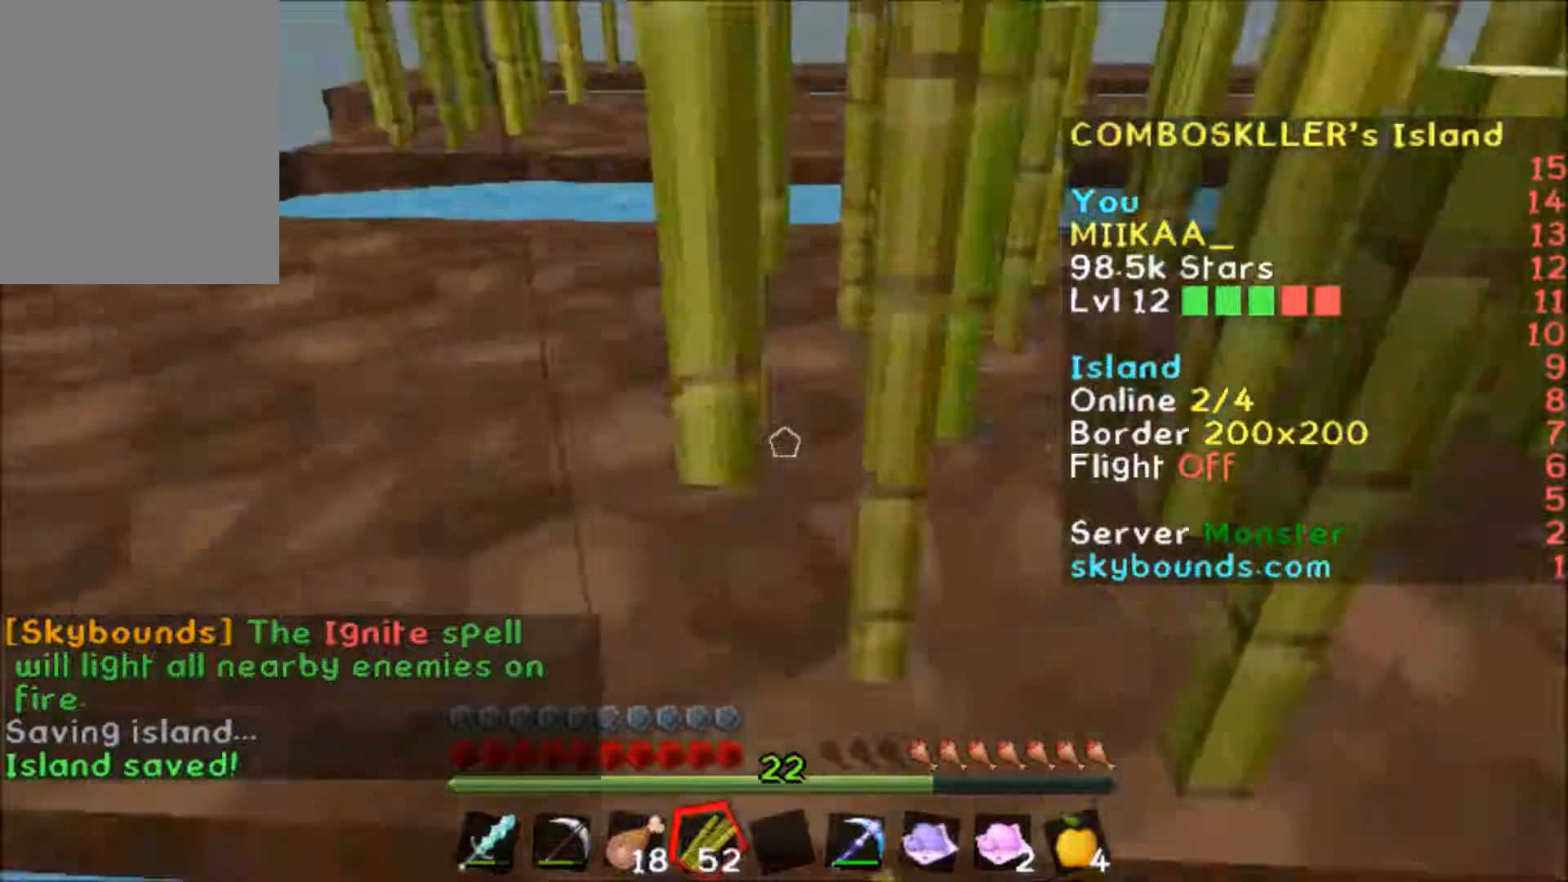
{"keys": ["a"], "mouse": [], "events": [[33, "mouse_right", "up"], [100, "mouse_right", "down"], [167, "mouse_right", "up"], [200, "mouse_right", "down"], [267, "mouse_right", "up"], [300, "a", "up"], [367, "a", "down"]]}
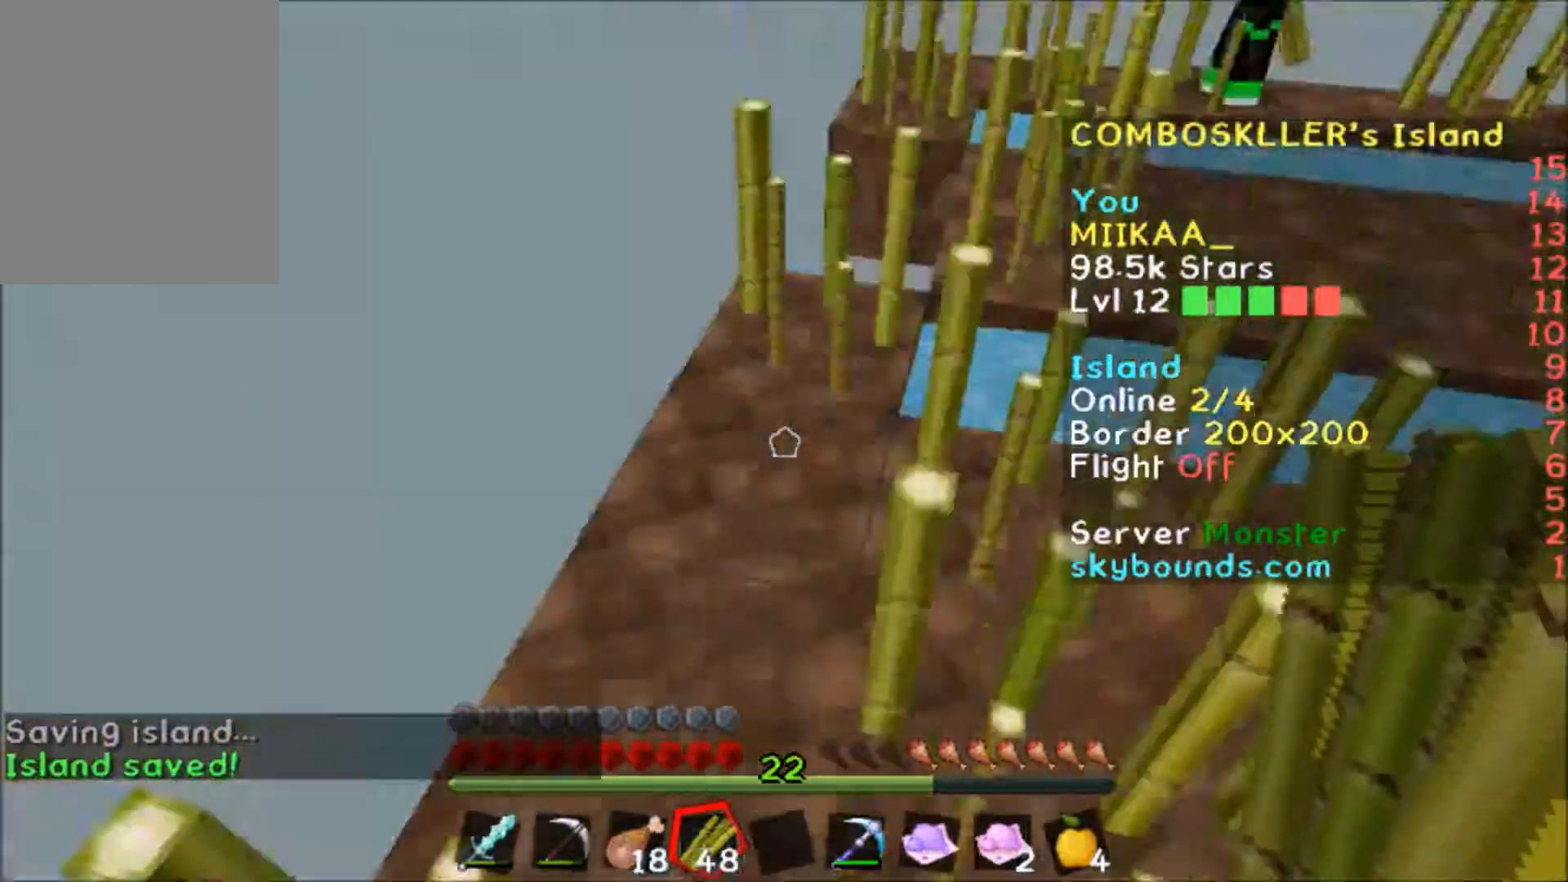
{"keys": ["d"], "mouse": [], "events": [[66, "a", "up"], [66, "w", "down"], [166, "d", "down"], [233, "d", "up"], [233, "w", "up"], [400, "a", "down"], [433, "a", "up"], [433, "d", "down"], [467, "d", "up"], [467, "mouse_right", "down"], [500, "d", "down"], [500, "mouse_right", "up"]]}
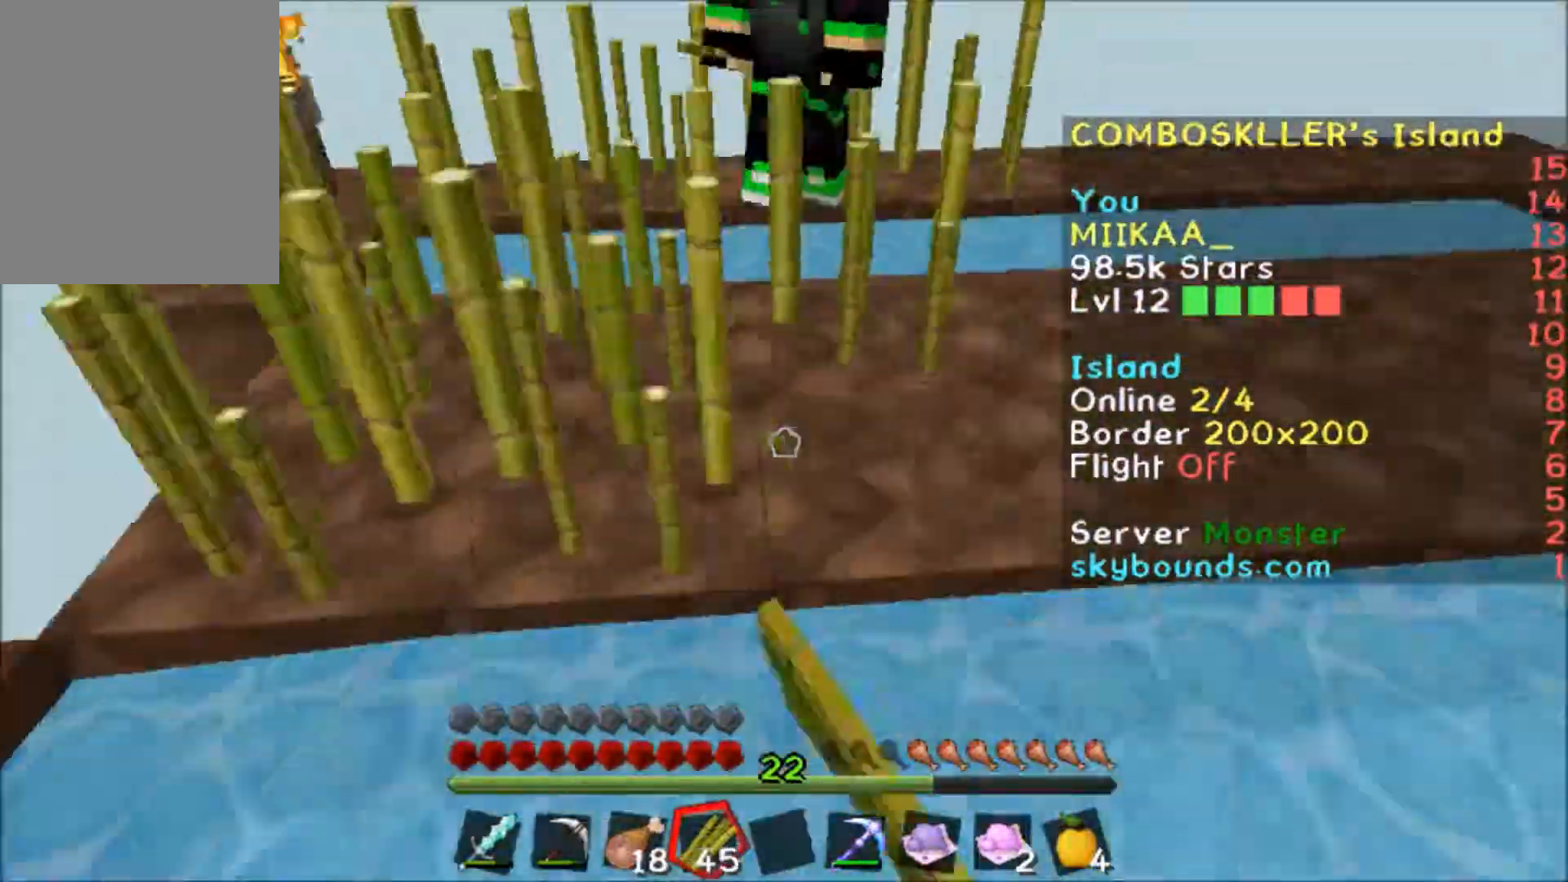
{"keys": [], "mouse": [], "events": [[33, "mouse_right", "down"], [67, "mouse_right", "up"], [100, "d", "up"], [134, "mouse_right", "down"], [167, "d", "down"], [167, "mouse_right", "up"], [234, "mouse_right", "down"], [267, "d", "up"], [267, "mouse_right", "up"], [300, "mouse_right", "down"], [334, "d", "down"], [334, "mouse_right", "up"], [367, "d", "up"], [400, "a", "down"], [501, "a", "up"]]}
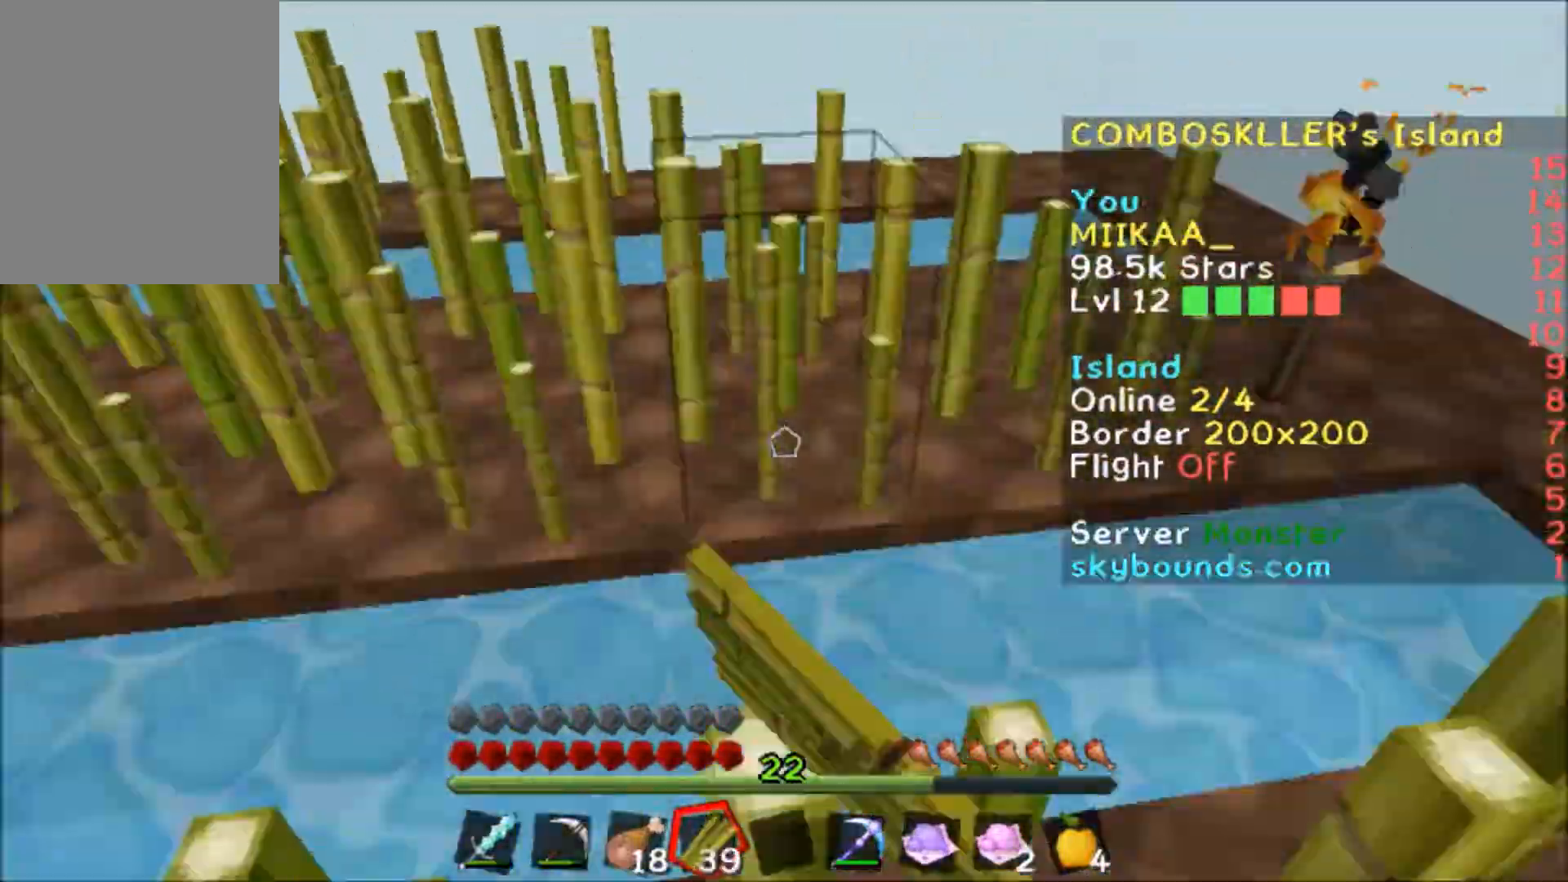
{"keys": [], "mouse": [], "events": [[33, "w", "down"], [100, "s", "down"], [100, "w", "up"], [133, "d", "down"], [200, "mouse_right", "down"], [200, "s", "up"], [233, "d", "up"], [233, "mouse_right", "up"], [300, "d", "down"], [333, "mouse_right", "down"], [367, "d", "up"], [367, "mouse_right", "up"], [433, "d", "down"], [467, "d", "up"]]}
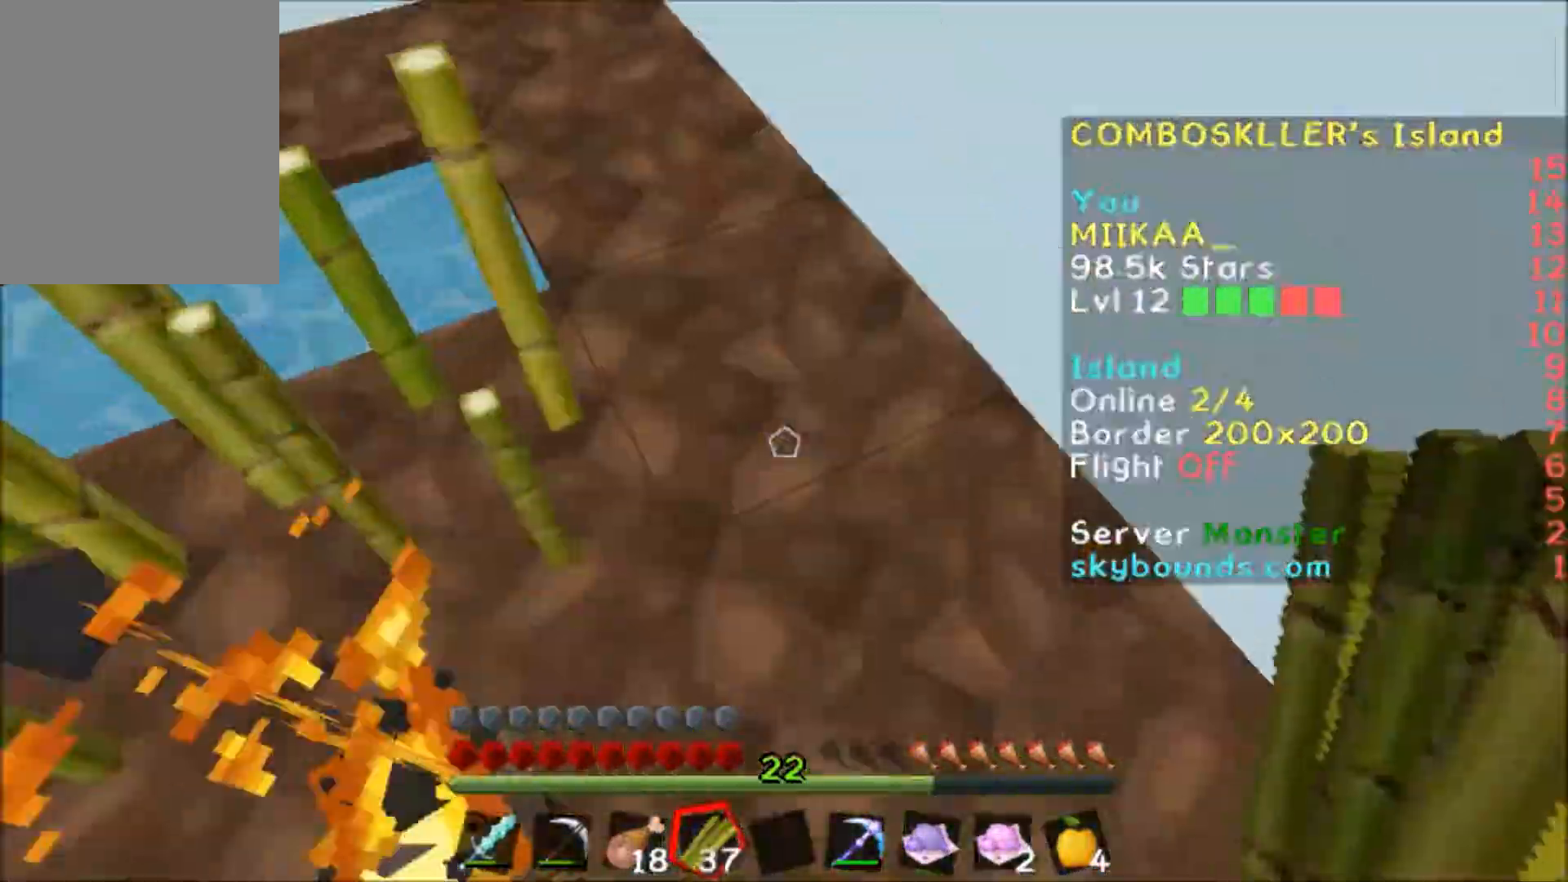
{"keys": [], "mouse": ["right"], "events": [[100, "w", "down"], [167, "mouse_right", "down"], [200, "w", "up"], [234, "mouse_right", "up"], [234, "w", "down"], [300, "d", "down"], [334, "d", "up"], [334, "w", "up"], [401, "w", "down"], [434, "w", "up"], [501, "mouse_right", "down"]]}
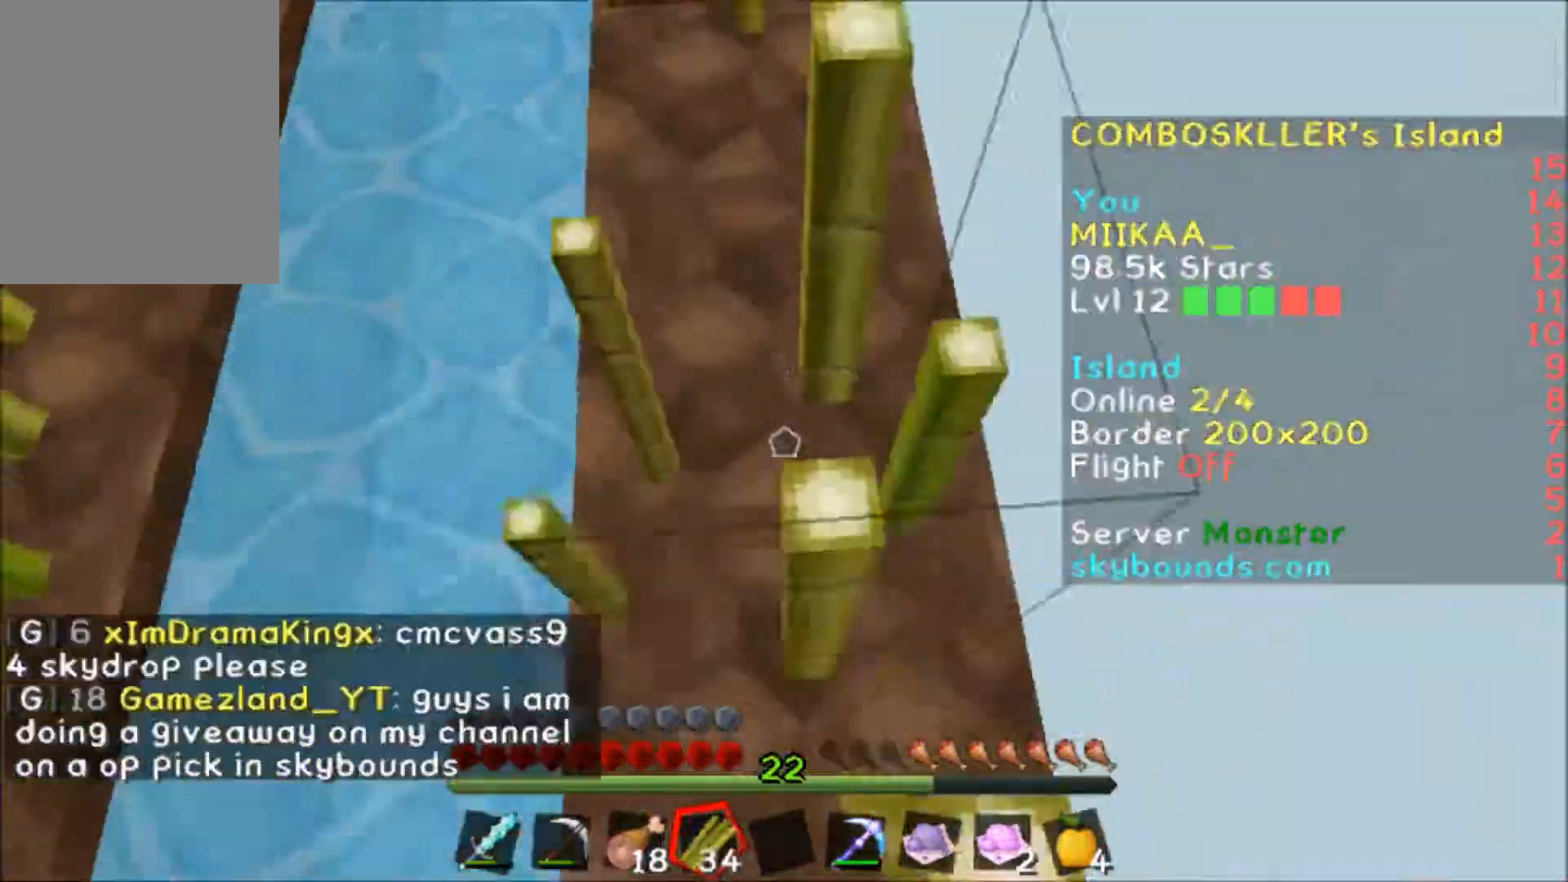
{"keys": ["a", "w"], "mouse": [], "events": [[33, "mouse_right", "up"], [33, "w", "down"], [100, "w", "up"], [333, "w", "down"], [400, "d", "down"], [467, "d", "up"], [500, "a", "down"]]}